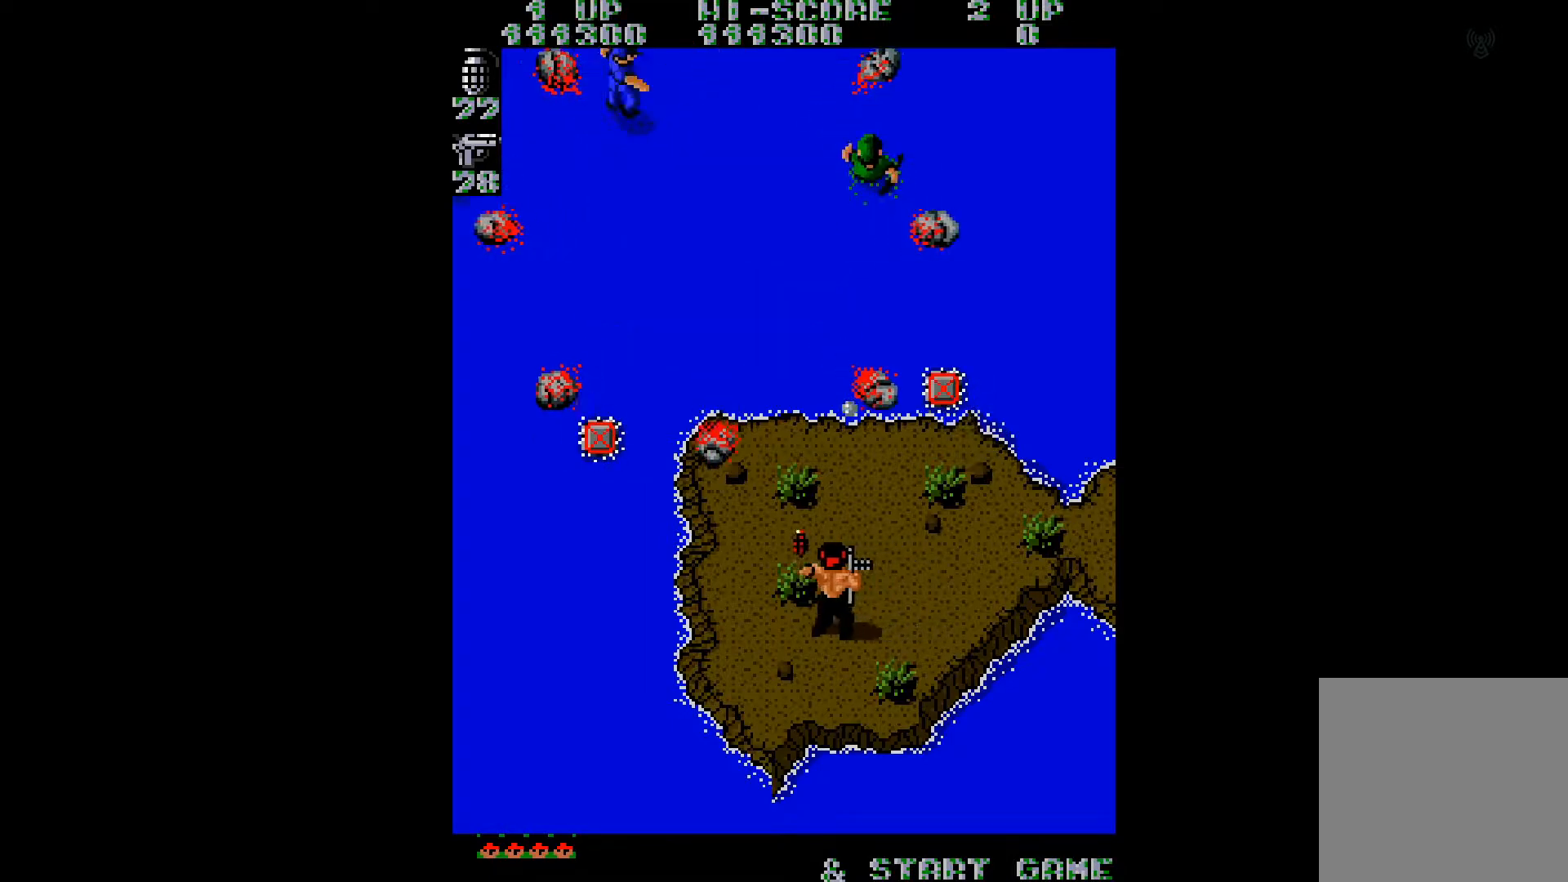
Gameplay with a controller (Xbox layout); each line is a JSON object with the inputs held at the frame after it. "events" lists button and stick changes between this image and that frame as [ms after this image, input, new state], when the widget could be followed in between. Not read: L3 R3 left_stick.
{"buttons": ["DPAD_UP"], "right_stick": "center", "events": [[17, "B", "up"], [100, "DPAD_UP", "down"], [117, "B", "down"], [167, "B", "up"], [434, "DPAD_LEFT", "up"]]}
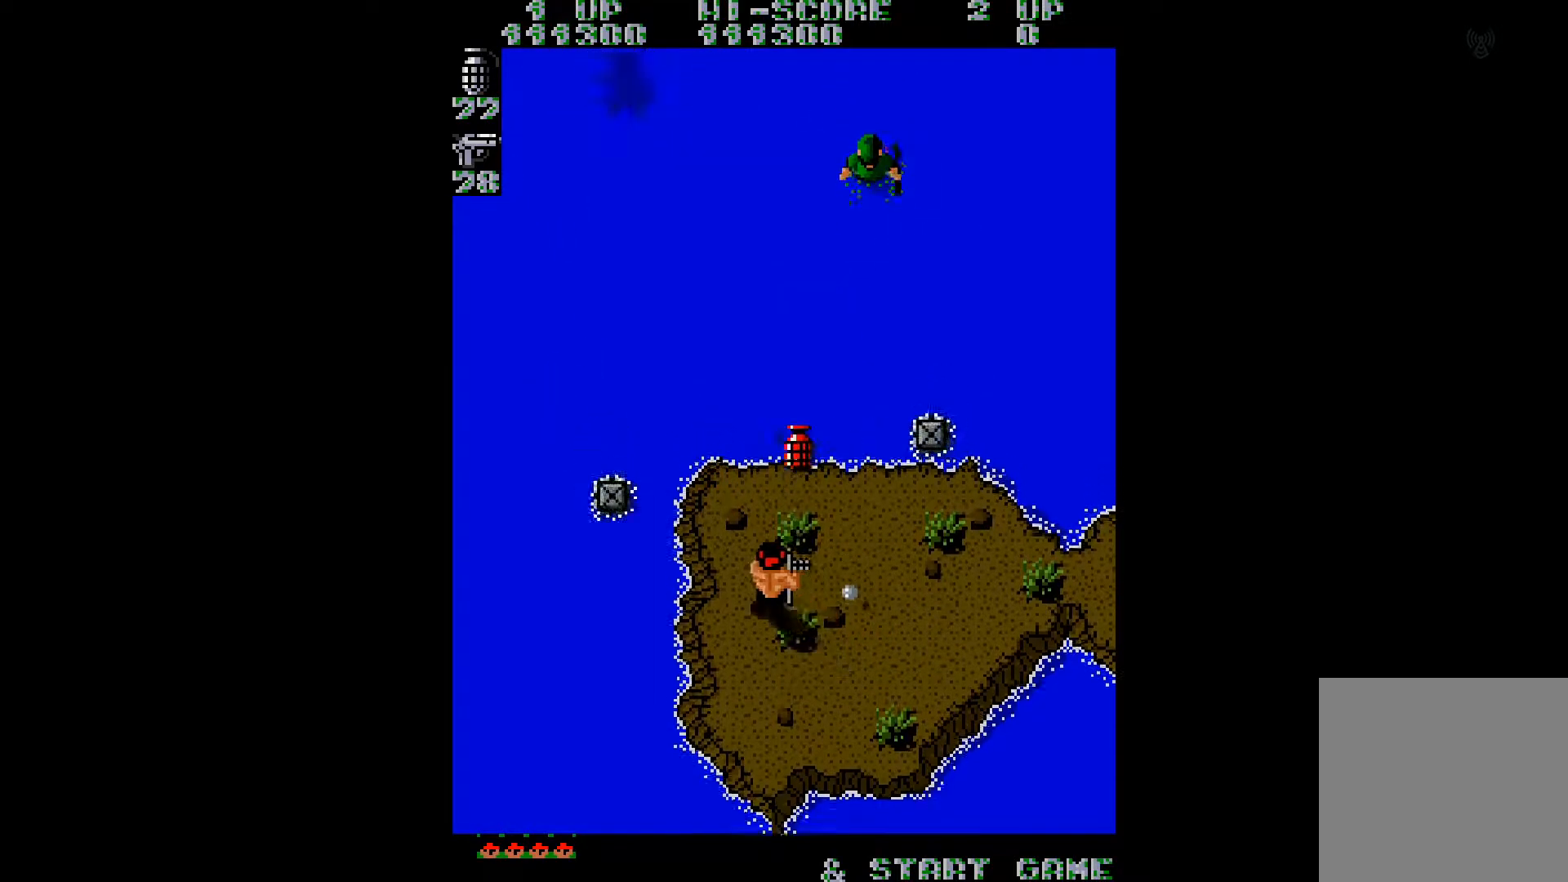
{"buttons": ["DPAD_UP", "DPAD_RIGHT"], "right_stick": "center", "events": [[67, "DPAD_RIGHT", "down"], [134, "DPAD_UP", "up"], [301, "DPAD_UP", "down"]]}
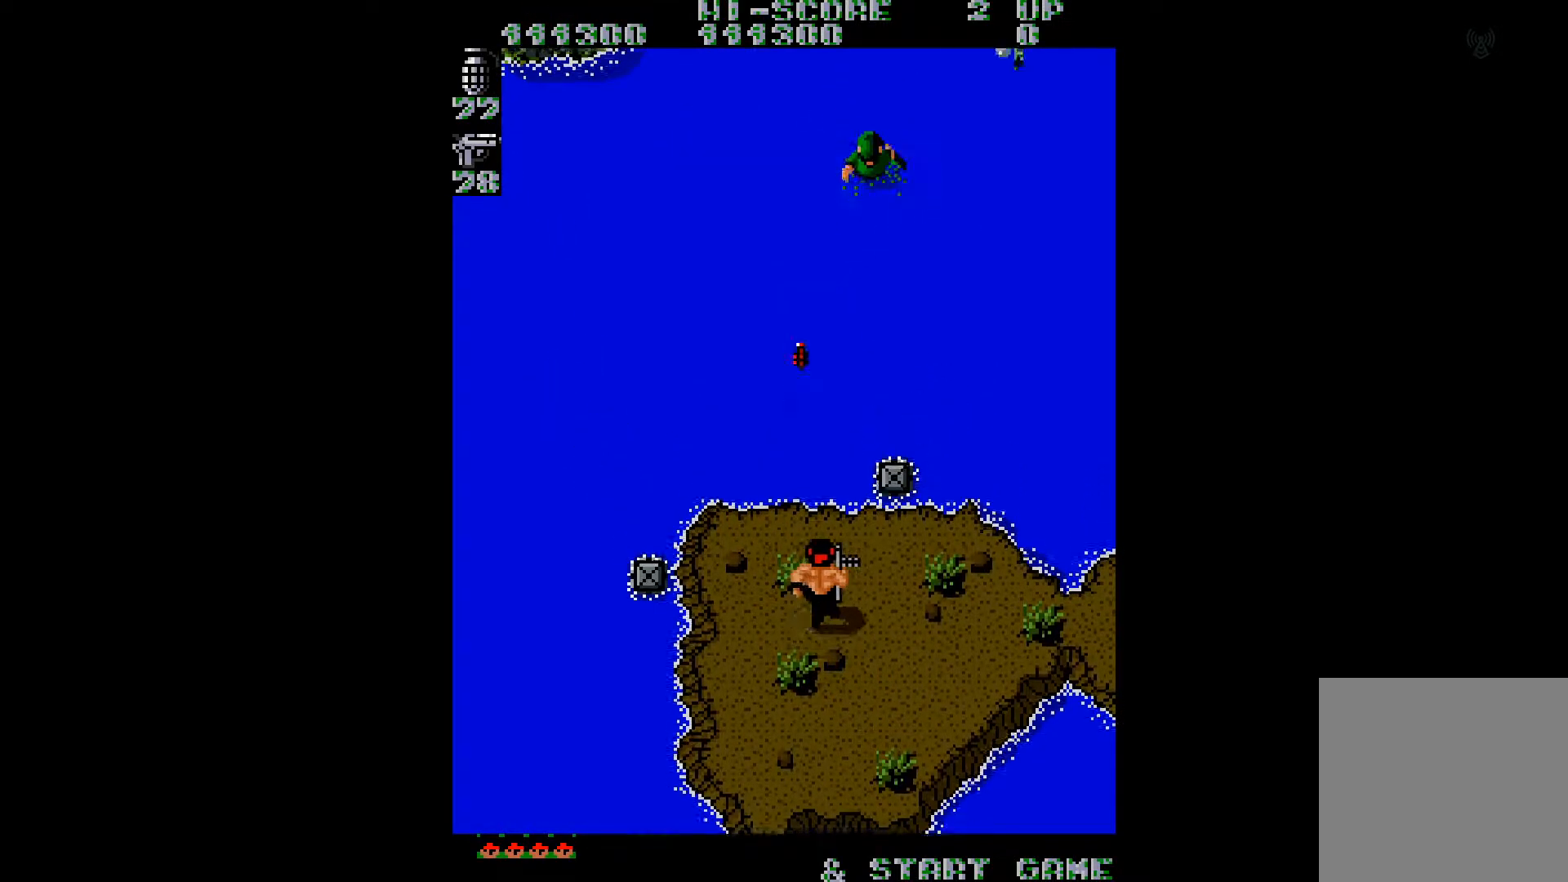
{"buttons": ["DPAD_DOWN", "DPAD_RIGHT"], "right_stick": "center", "events": [[117, "A", "down"], [217, "A", "up"], [283, "A", "down"], [300, "DPAD_UP", "up"], [333, "A", "up"], [400, "DPAD_DOWN", "down"], [434, "A", "down"], [500, "A", "up"]]}
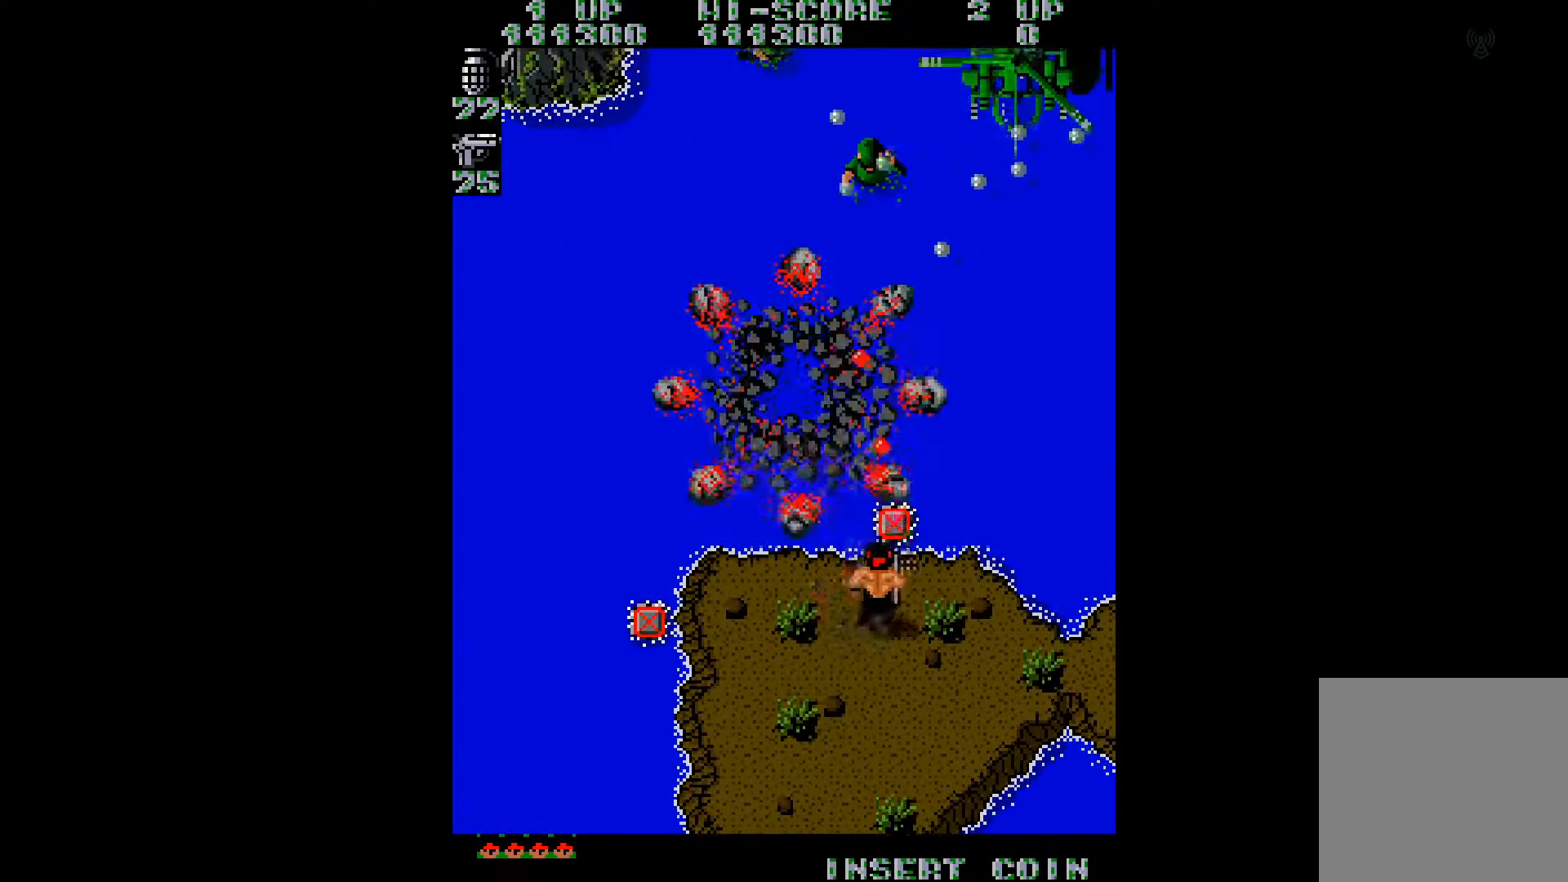
{"buttons": ["DPAD_RIGHT"], "right_stick": "center", "events": [[67, "A", "down"], [150, "A", "up"], [334, "DPAD_DOWN", "up"]]}
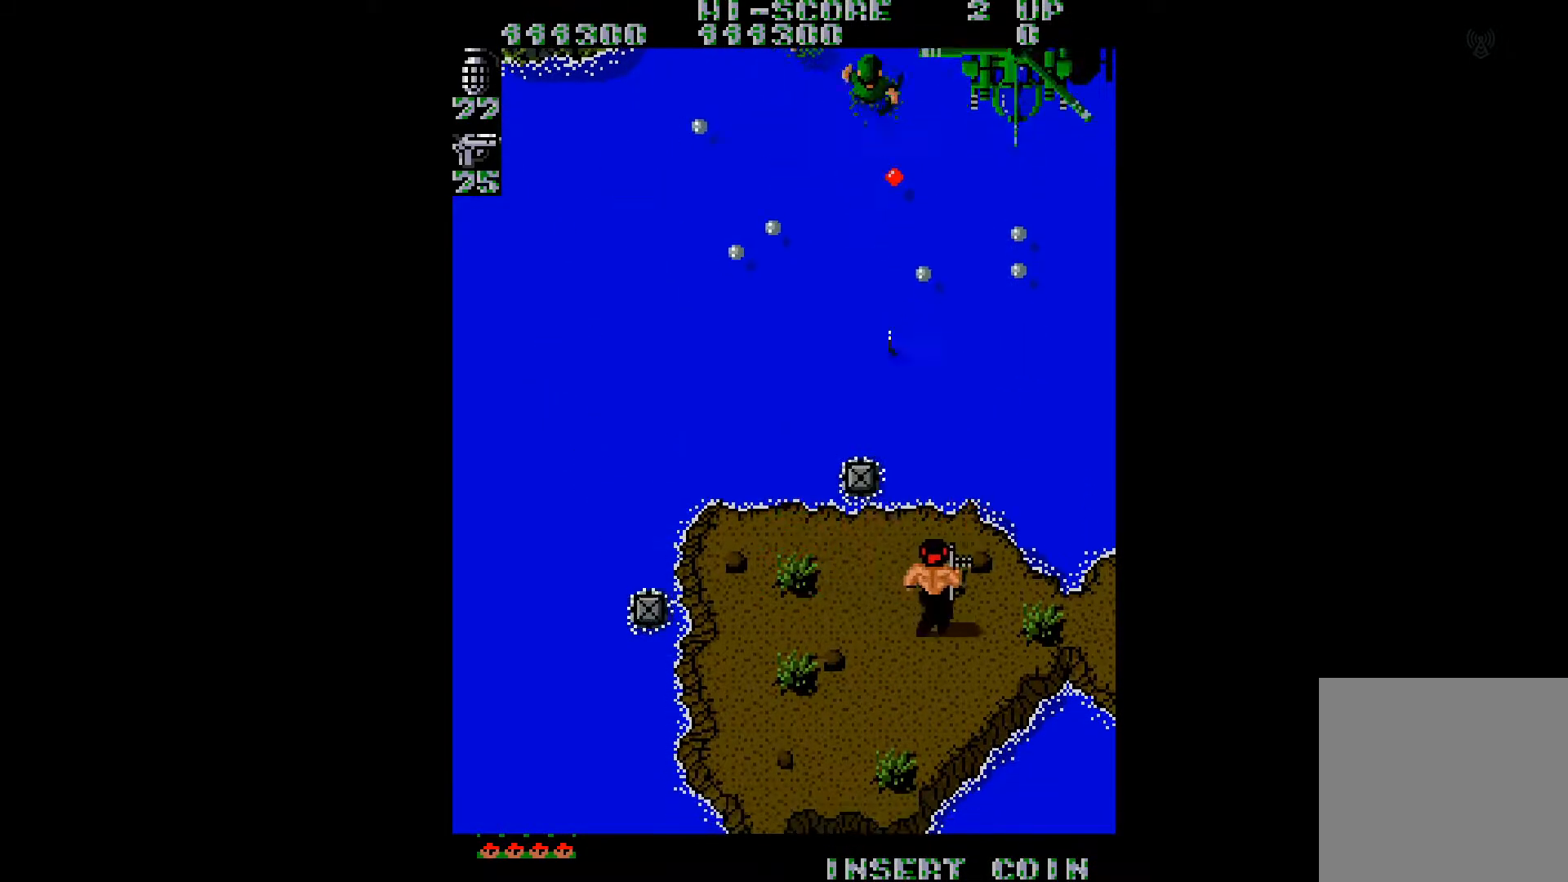
{"buttons": ["DPAD_DOWN"], "right_stick": "center", "events": [[50, "DPAD_UP", "down"], [400, "B", "down"], [434, "DPAD_UP", "up"], [467, "DPAD_DOWN", "down"], [484, "B", "up"], [484, "DPAD_RIGHT", "up"]]}
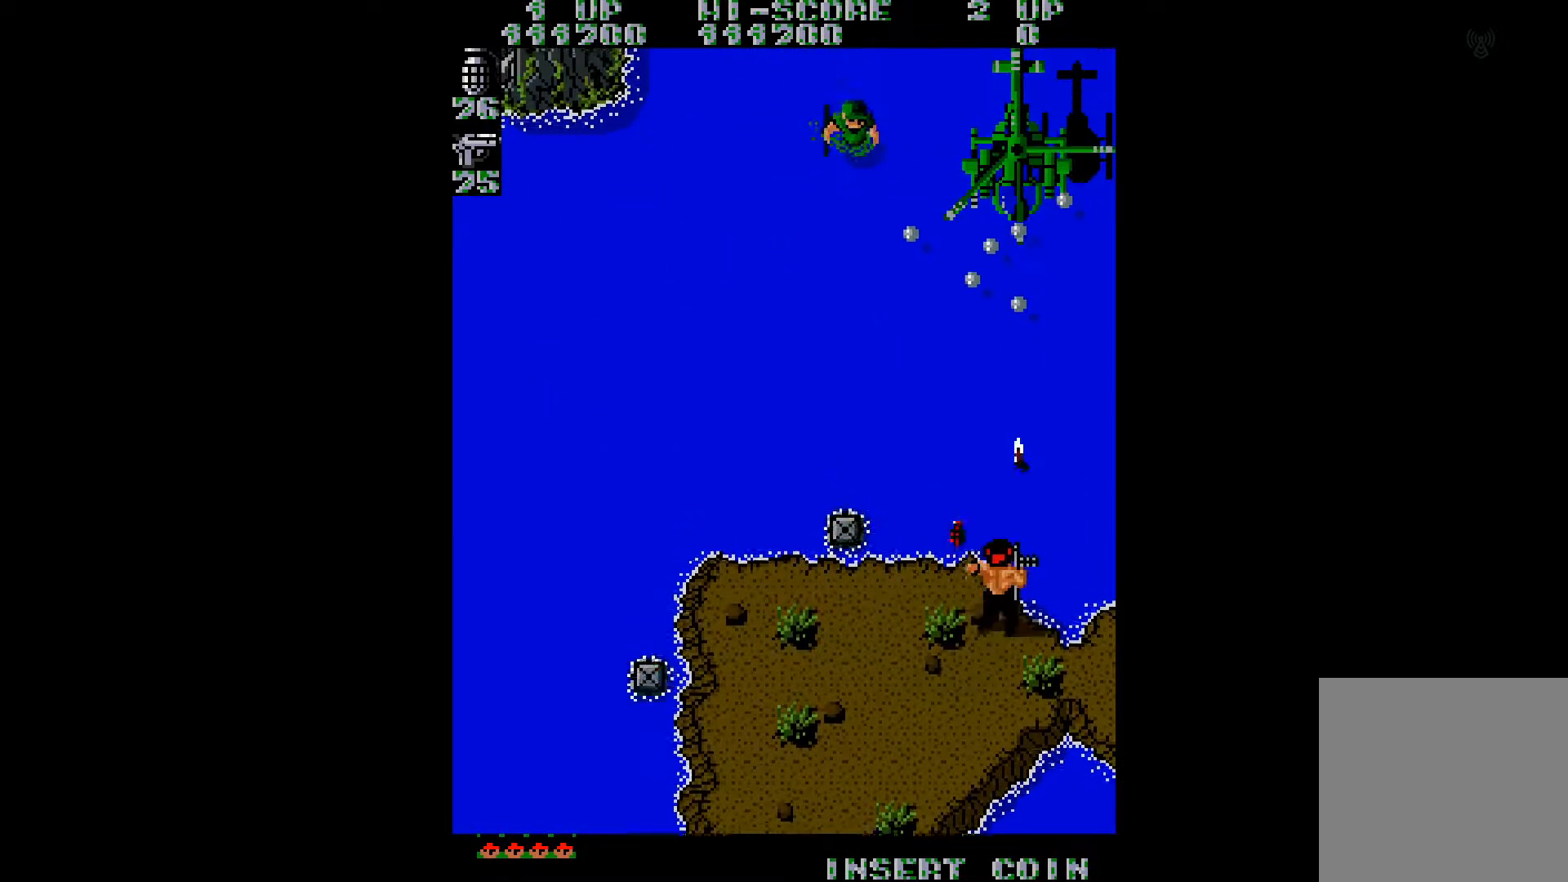
{"buttons": ["DPAD_DOWN", "DPAD_LEFT"], "right_stick": "center", "events": [[17, "B", "down"], [50, "DPAD_LEFT", "down"], [117, "B", "up"]]}
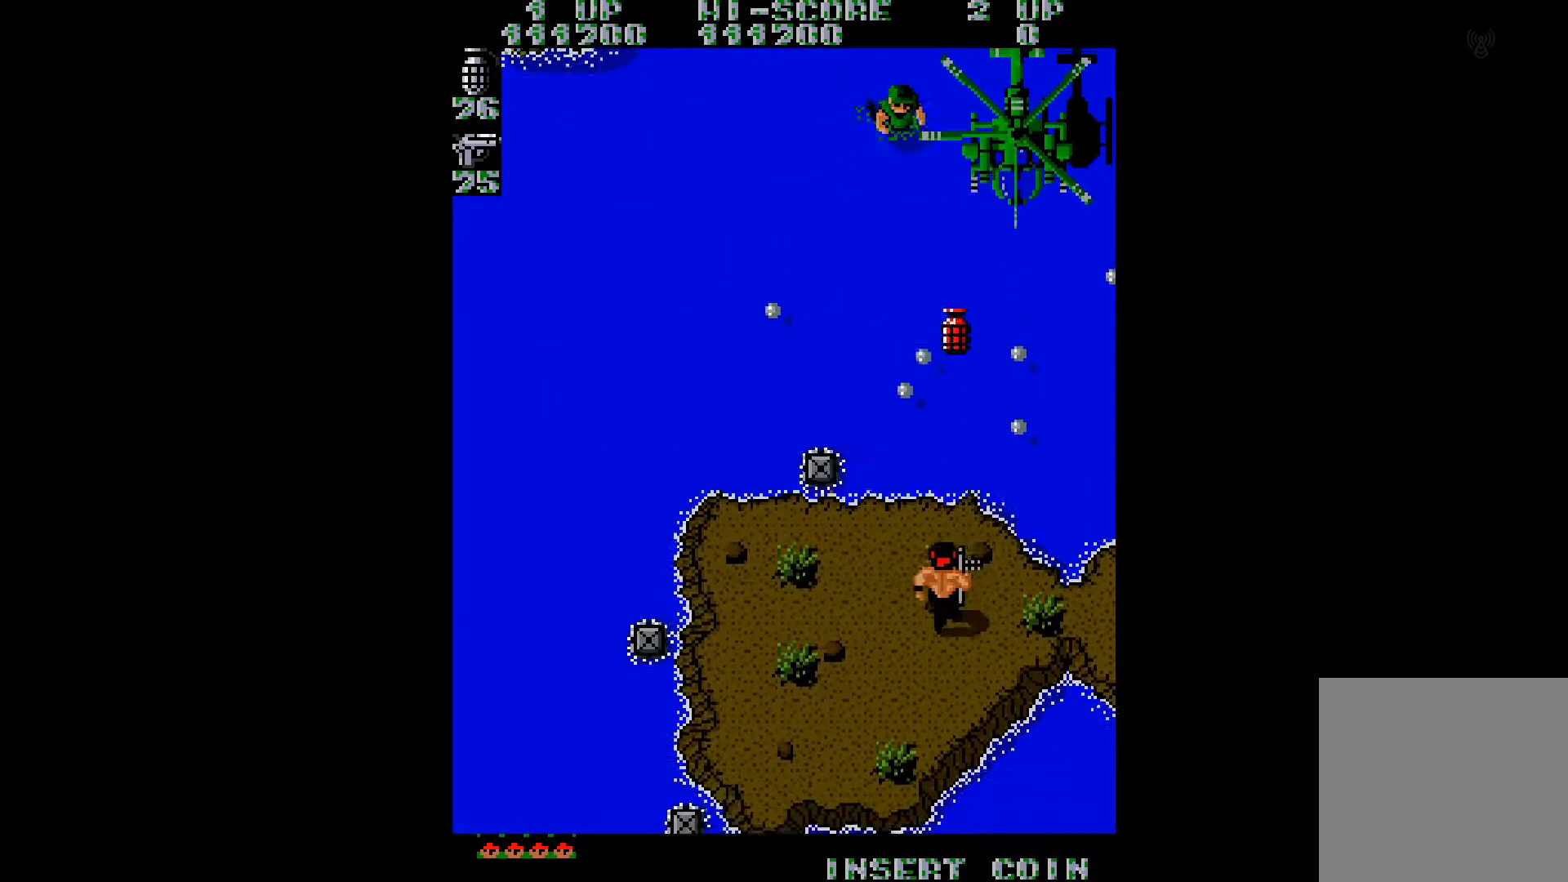
{"buttons": ["DPAD_DOWN", "DPAD_LEFT"], "right_stick": "center", "events": [[233, "DPAD_DOWN", "up"], [417, "DPAD_DOWN", "down"]]}
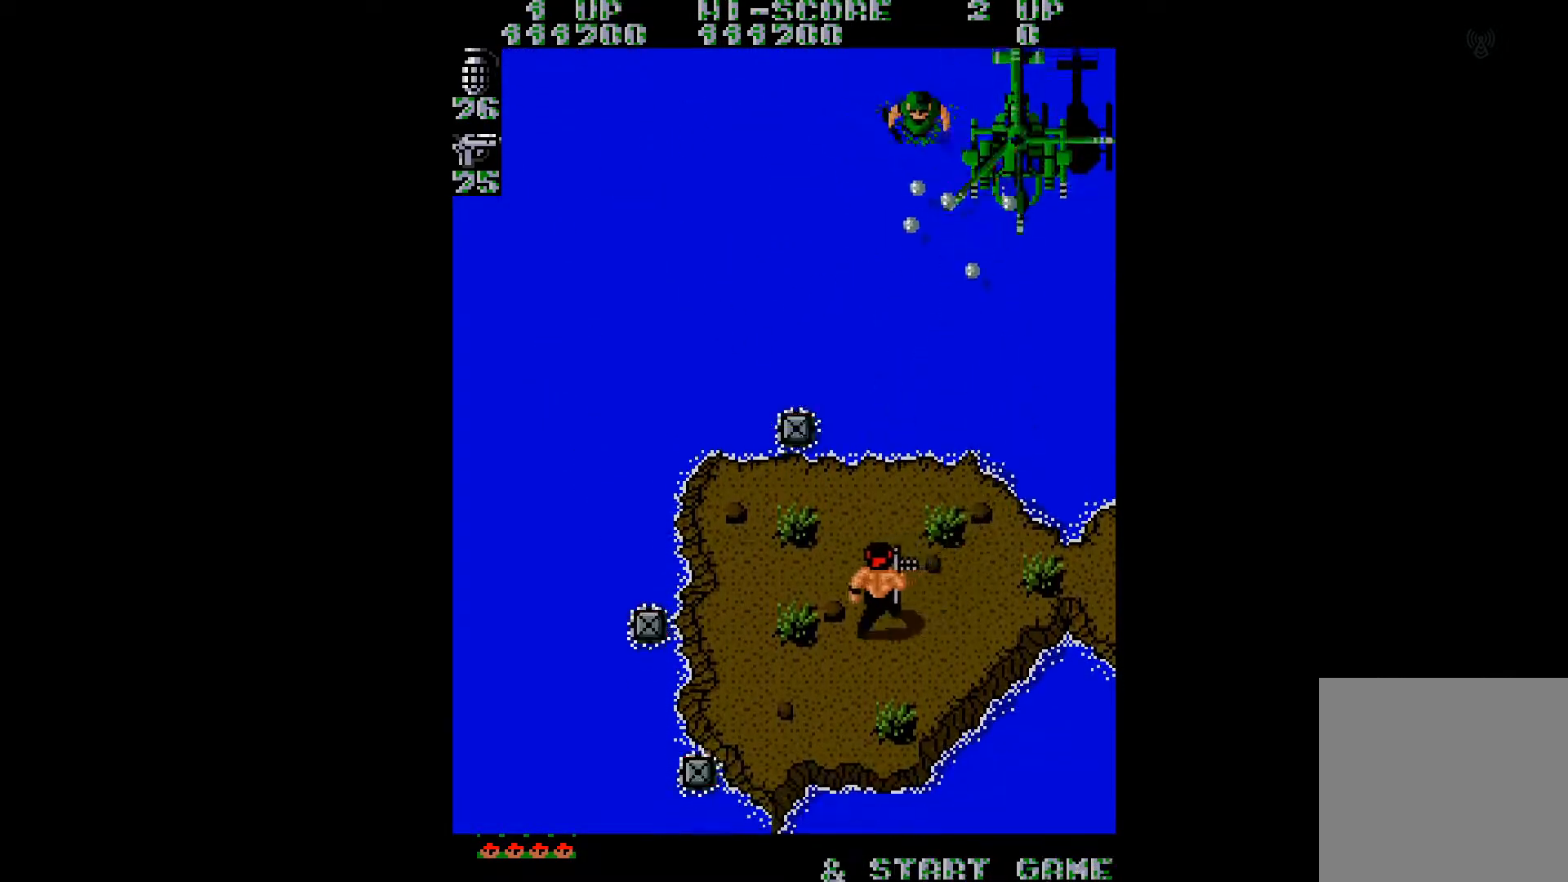
{"buttons": [], "right_stick": "center", "events": [[100, "DPAD_DOWN", "up"], [184, "DPAD_LEFT", "up"]]}
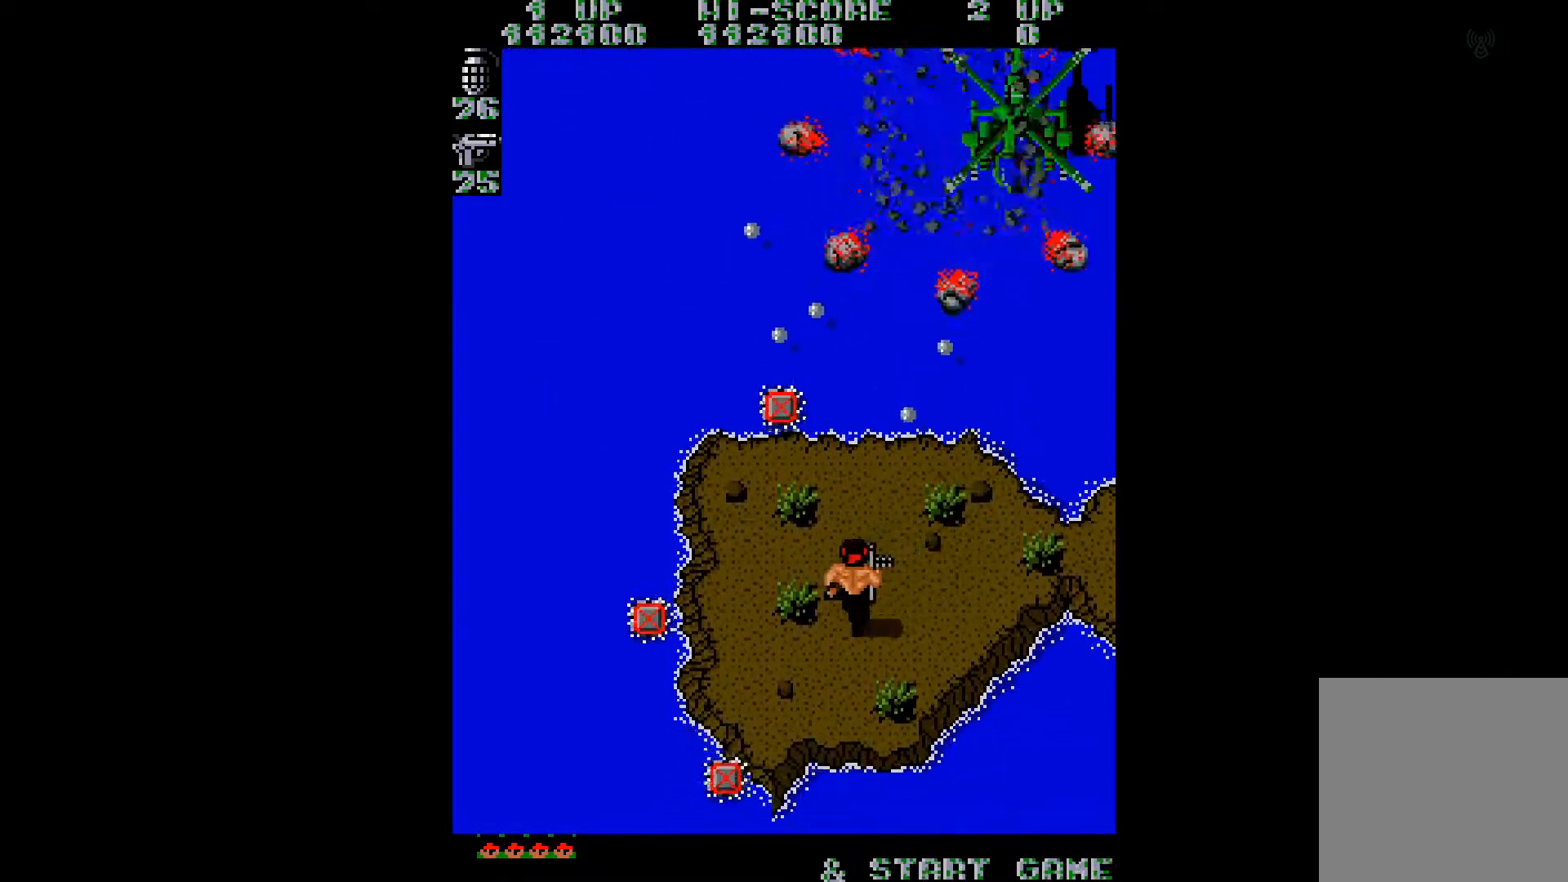
{"buttons": ["DPAD_LEFT"], "right_stick": "center", "events": [[200, "DPAD_LEFT", "down"]]}
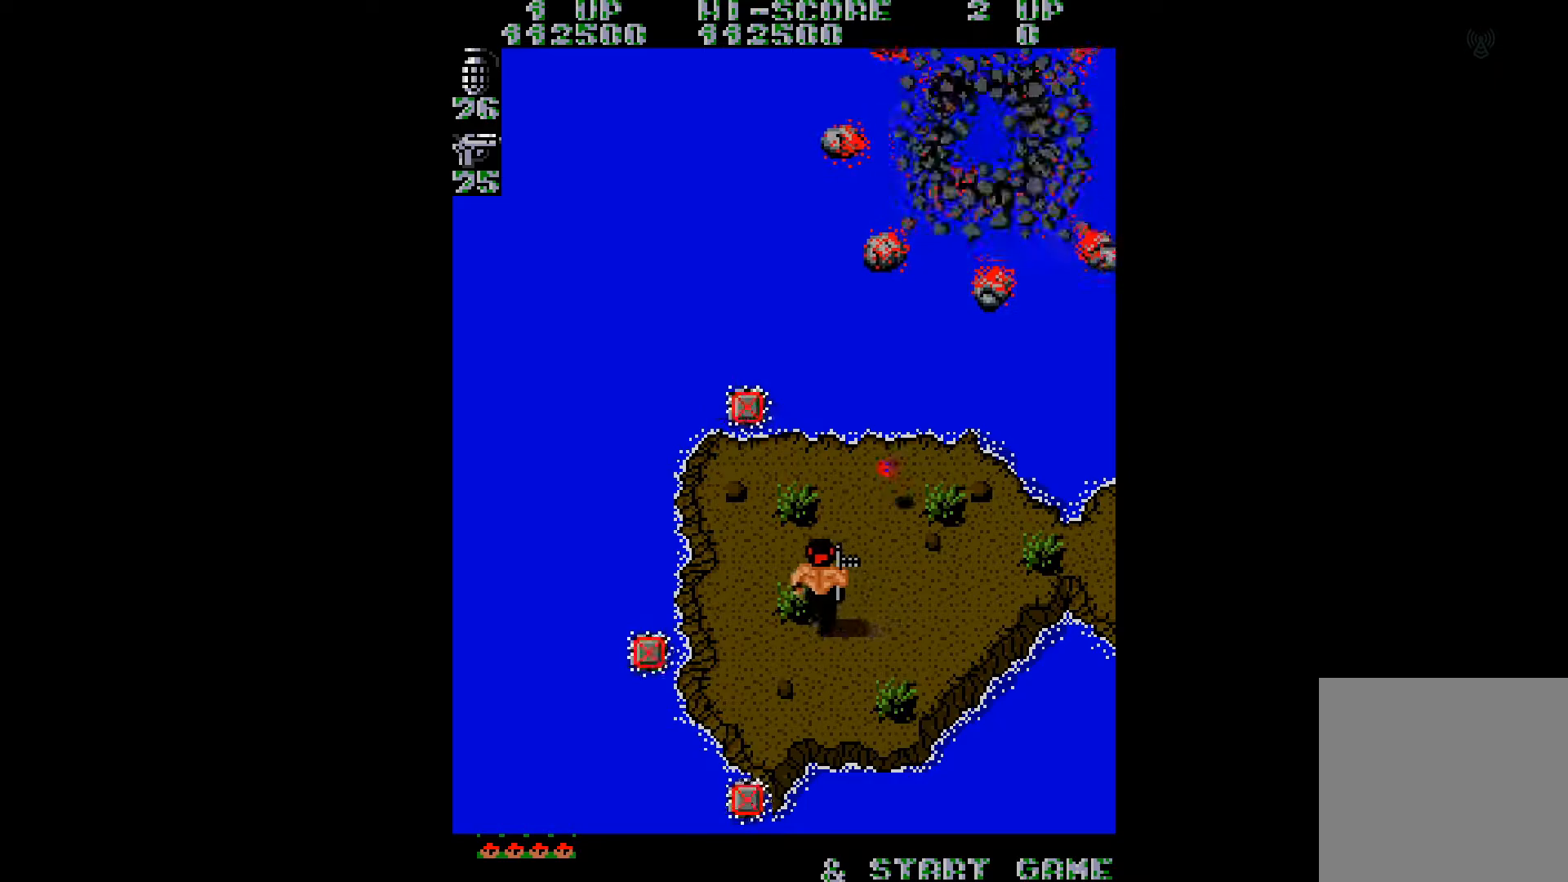
{"buttons": ["DPAD_LEFT"], "right_stick": "center", "events": []}
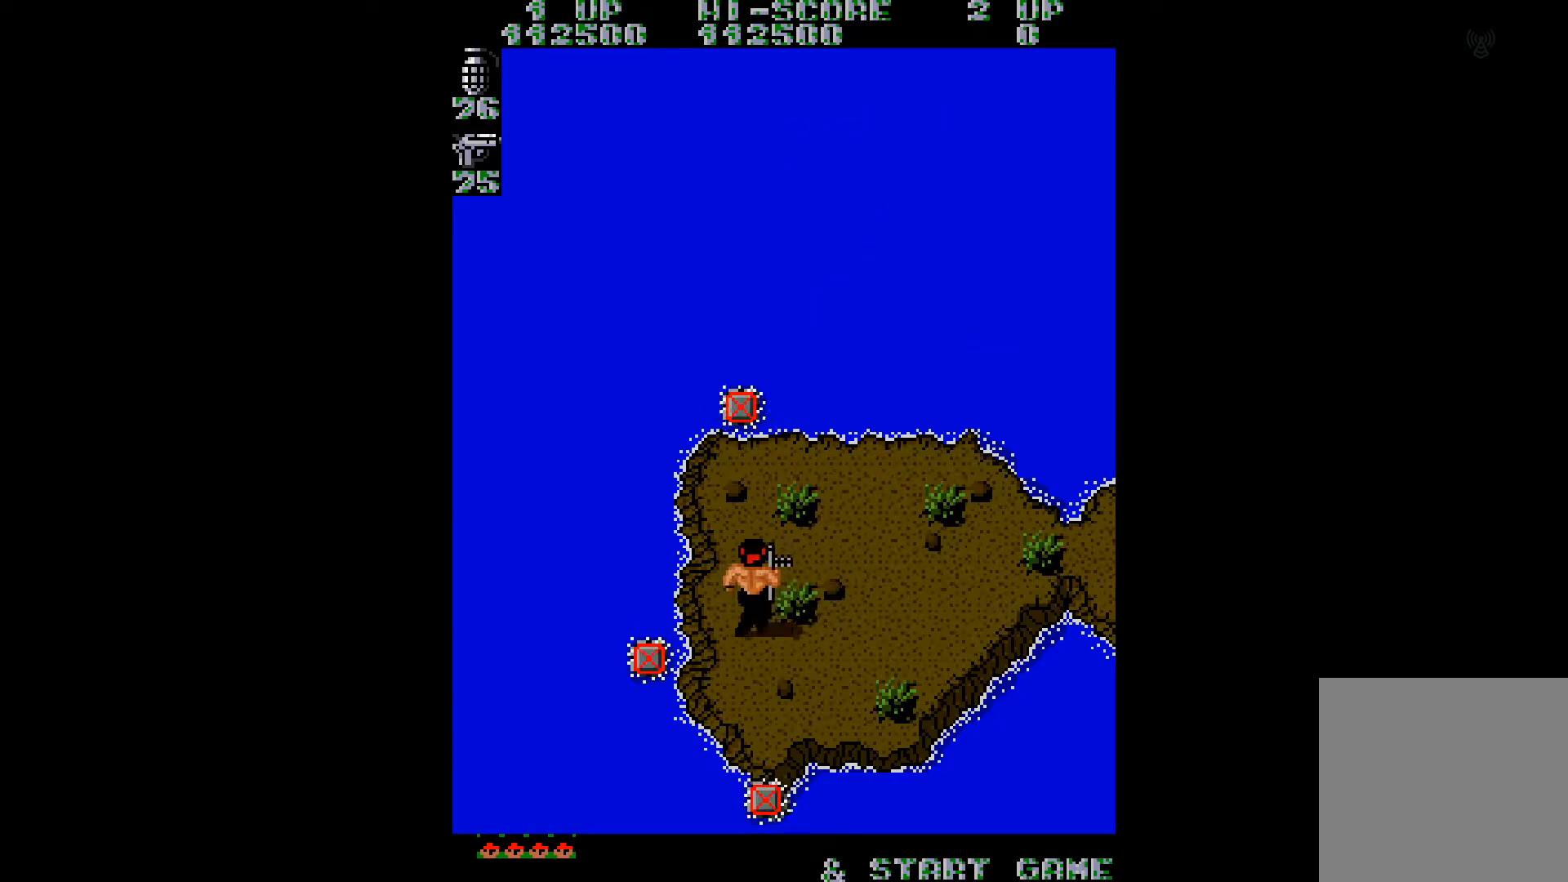
{"buttons": ["DPAD_UP", "DPAD_RIGHT"], "right_stick": "center", "events": [[200, "DPAD_LEFT", "up"], [217, "DPAD_UP", "down"], [384, "DPAD_RIGHT", "down"]]}
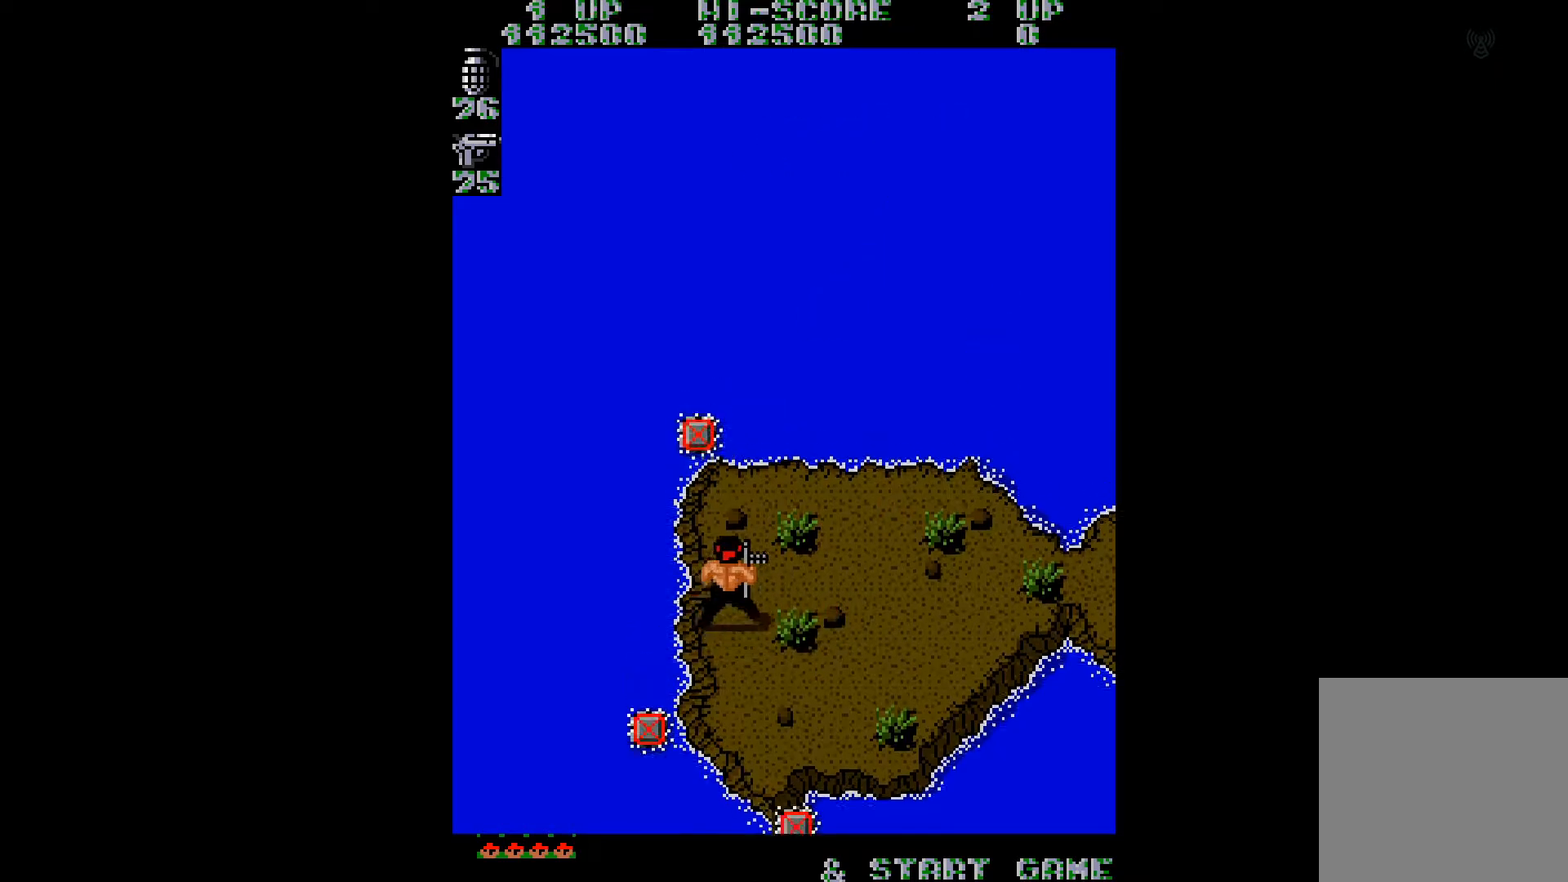
{"buttons": [], "right_stick": "center", "events": [[83, "DPAD_UP", "up"], [116, "DPAD_RIGHT", "up"], [283, "DPAD_LEFT", "down"], [467, "DPAD_LEFT", "up"]]}
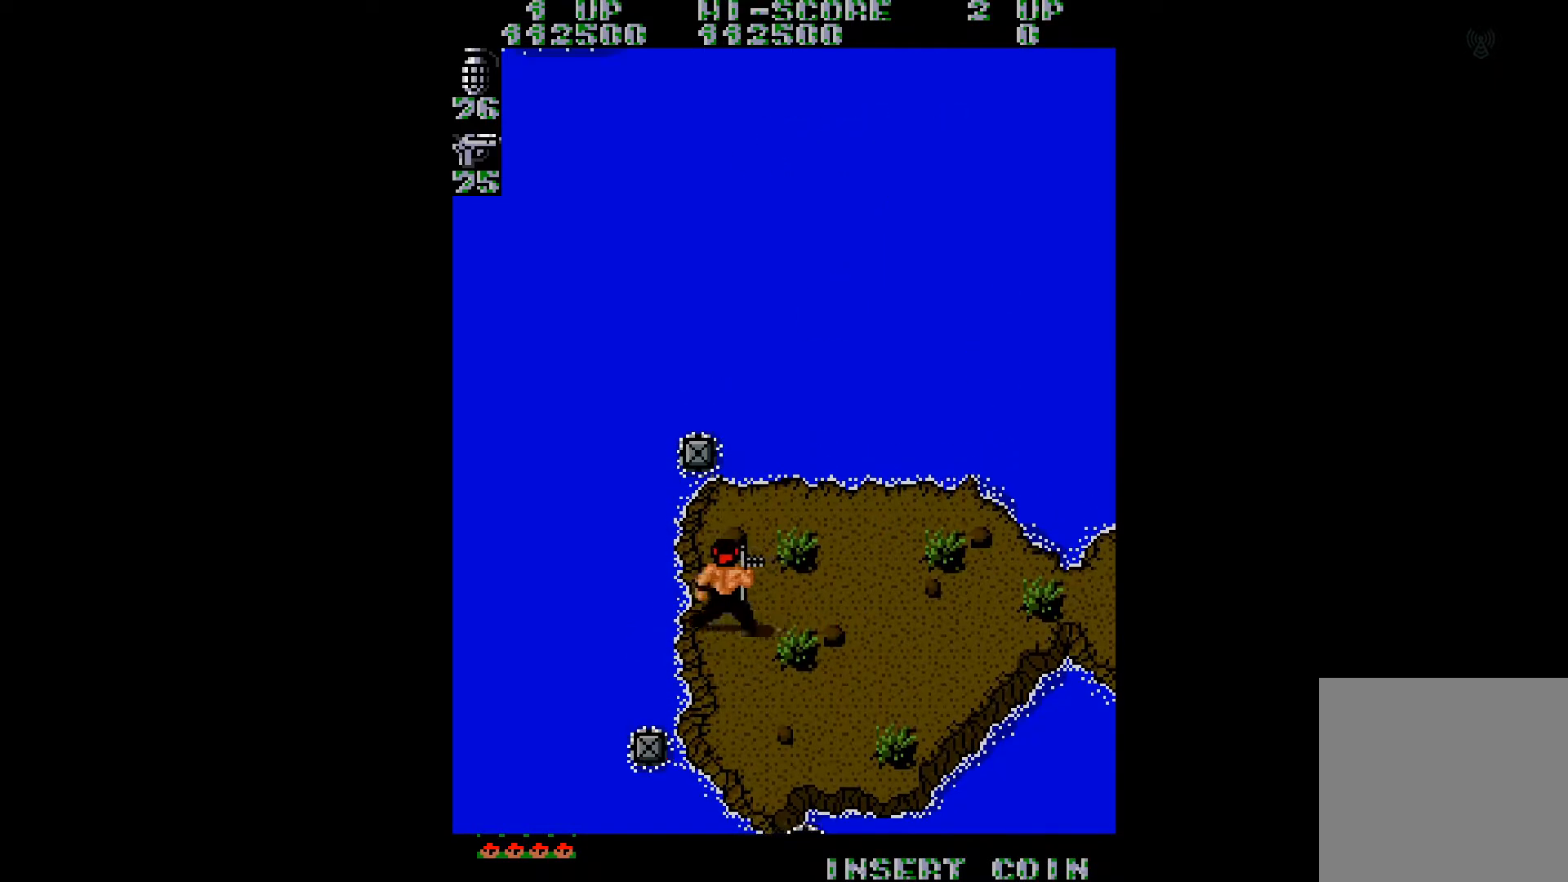
{"buttons": [], "right_stick": "center", "events": []}
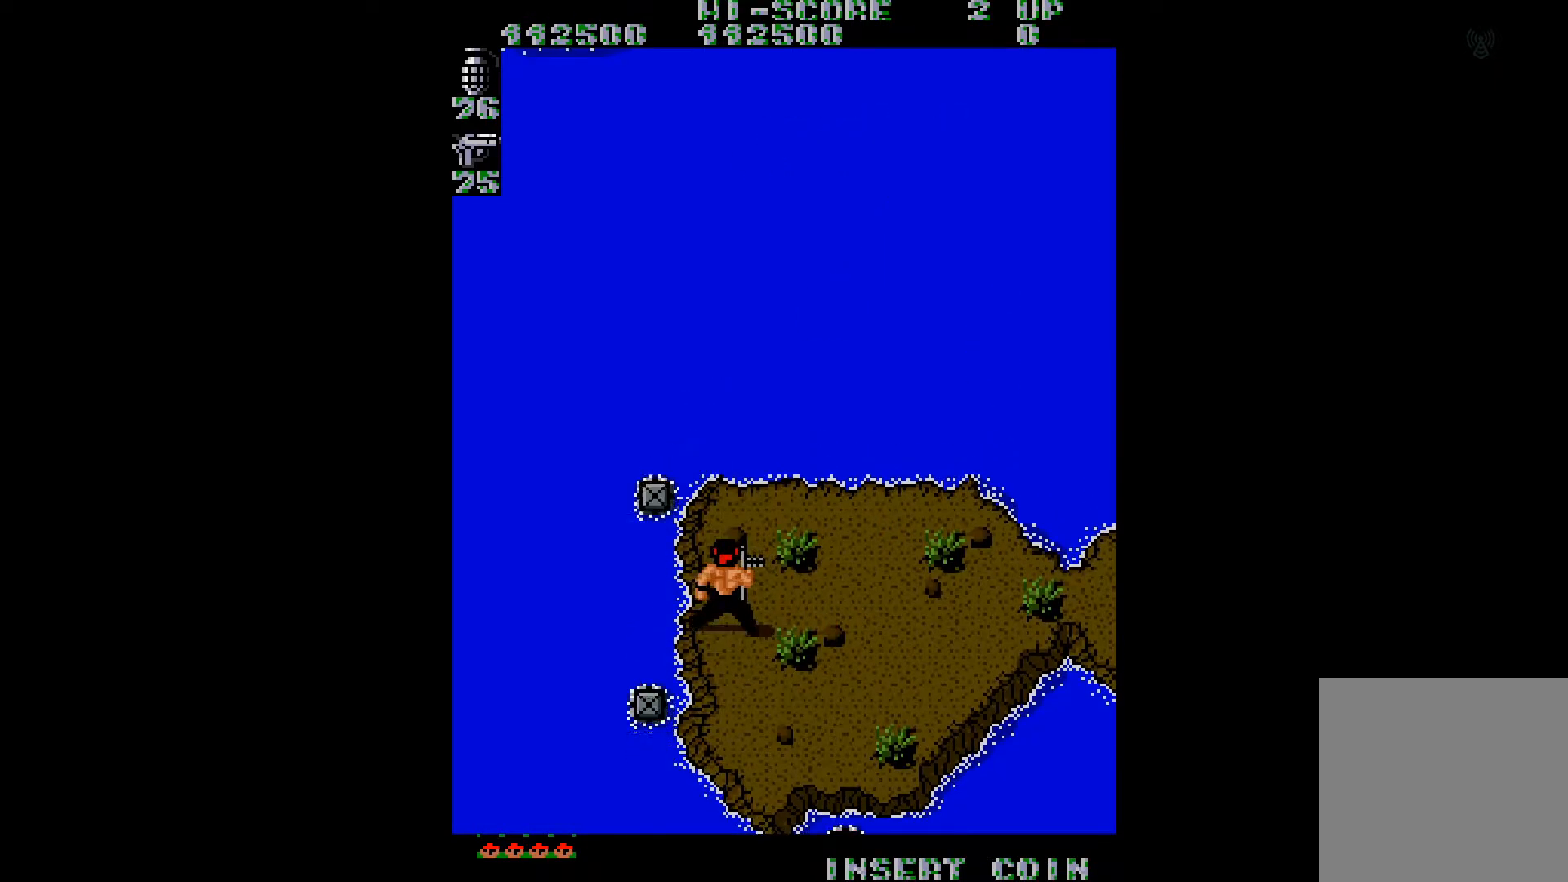
{"buttons": ["DPAD_UP", "DPAD_RIGHT"], "right_stick": "center", "events": [[367, "DPAD_RIGHT", "down"], [400, "DPAD_UP", "down"]]}
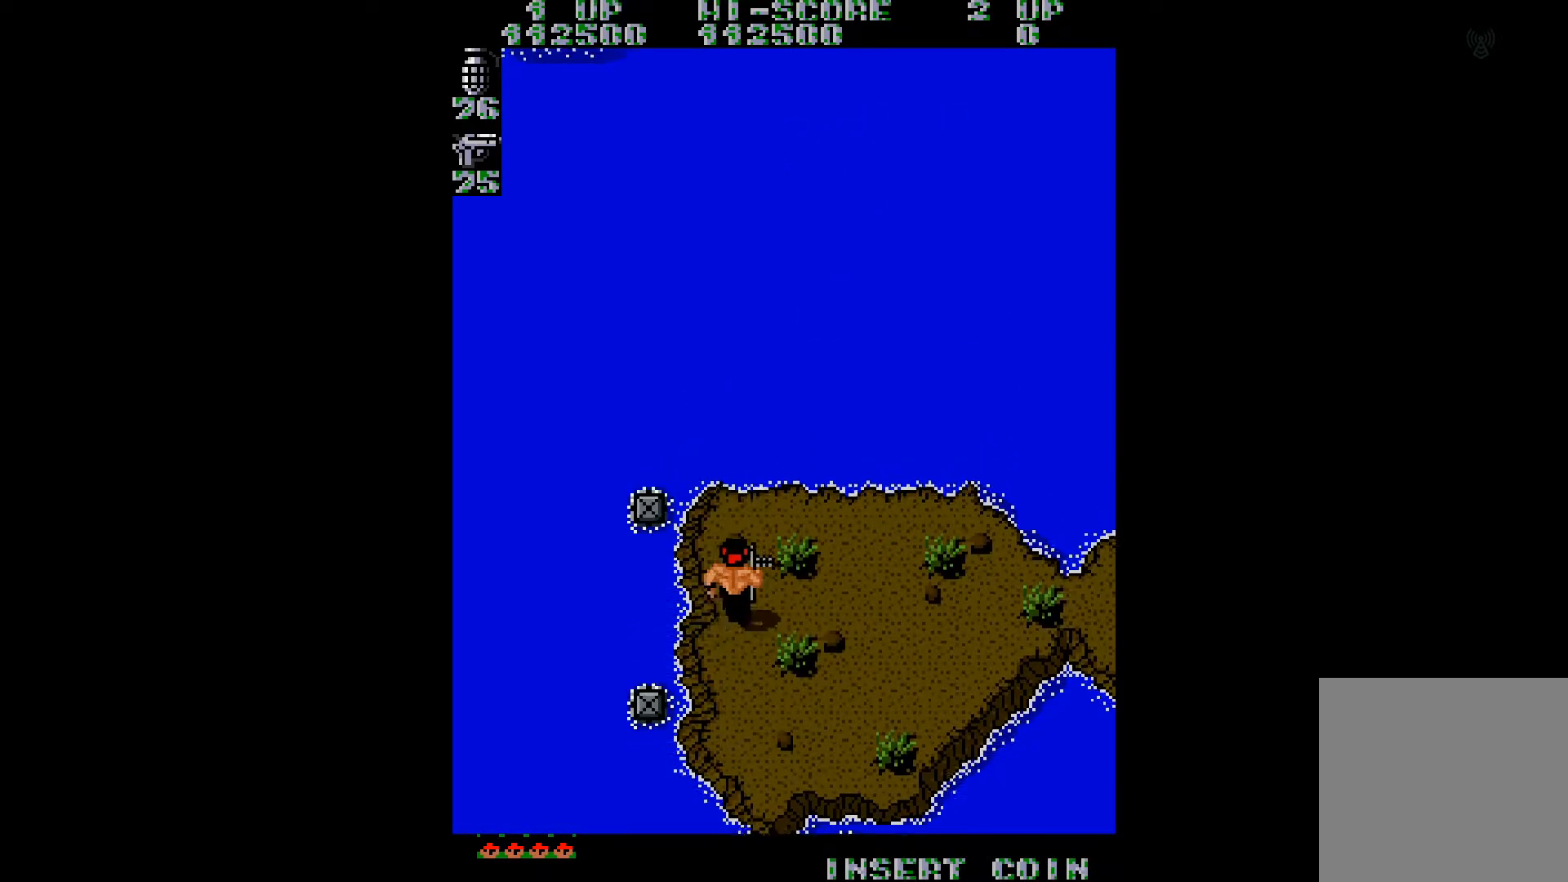
{"buttons": ["DPAD_UP"], "right_stick": "center", "events": [[300, "DPAD_RIGHT", "up"]]}
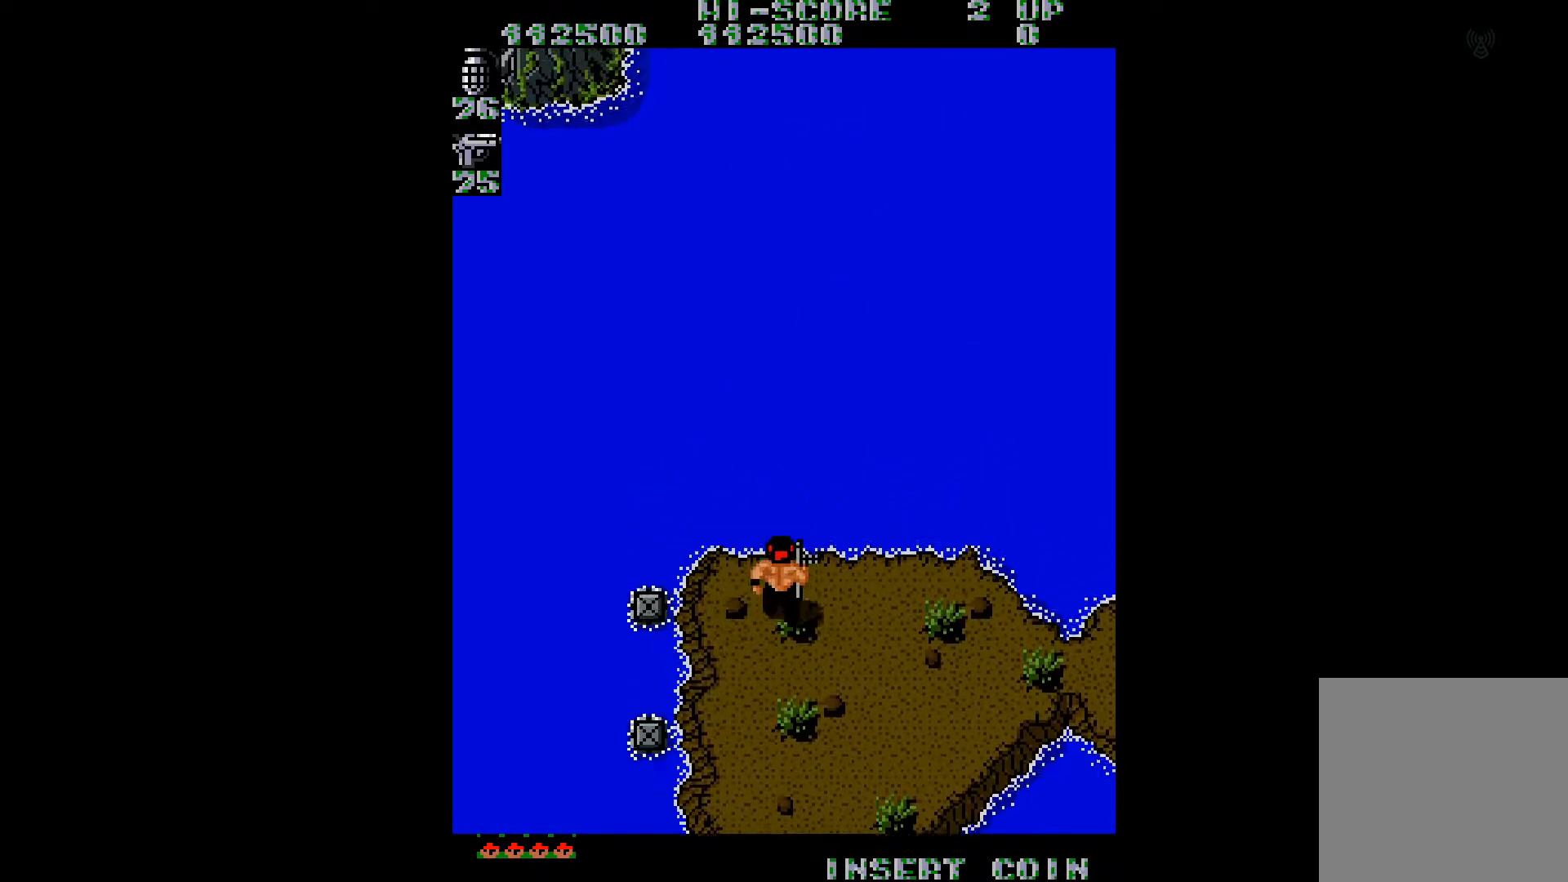
{"buttons": ["DPAD_UP"], "right_stick": "center", "events": [[16, "DPAD_LEFT", "down"], [250, "DPAD_LEFT", "up"]]}
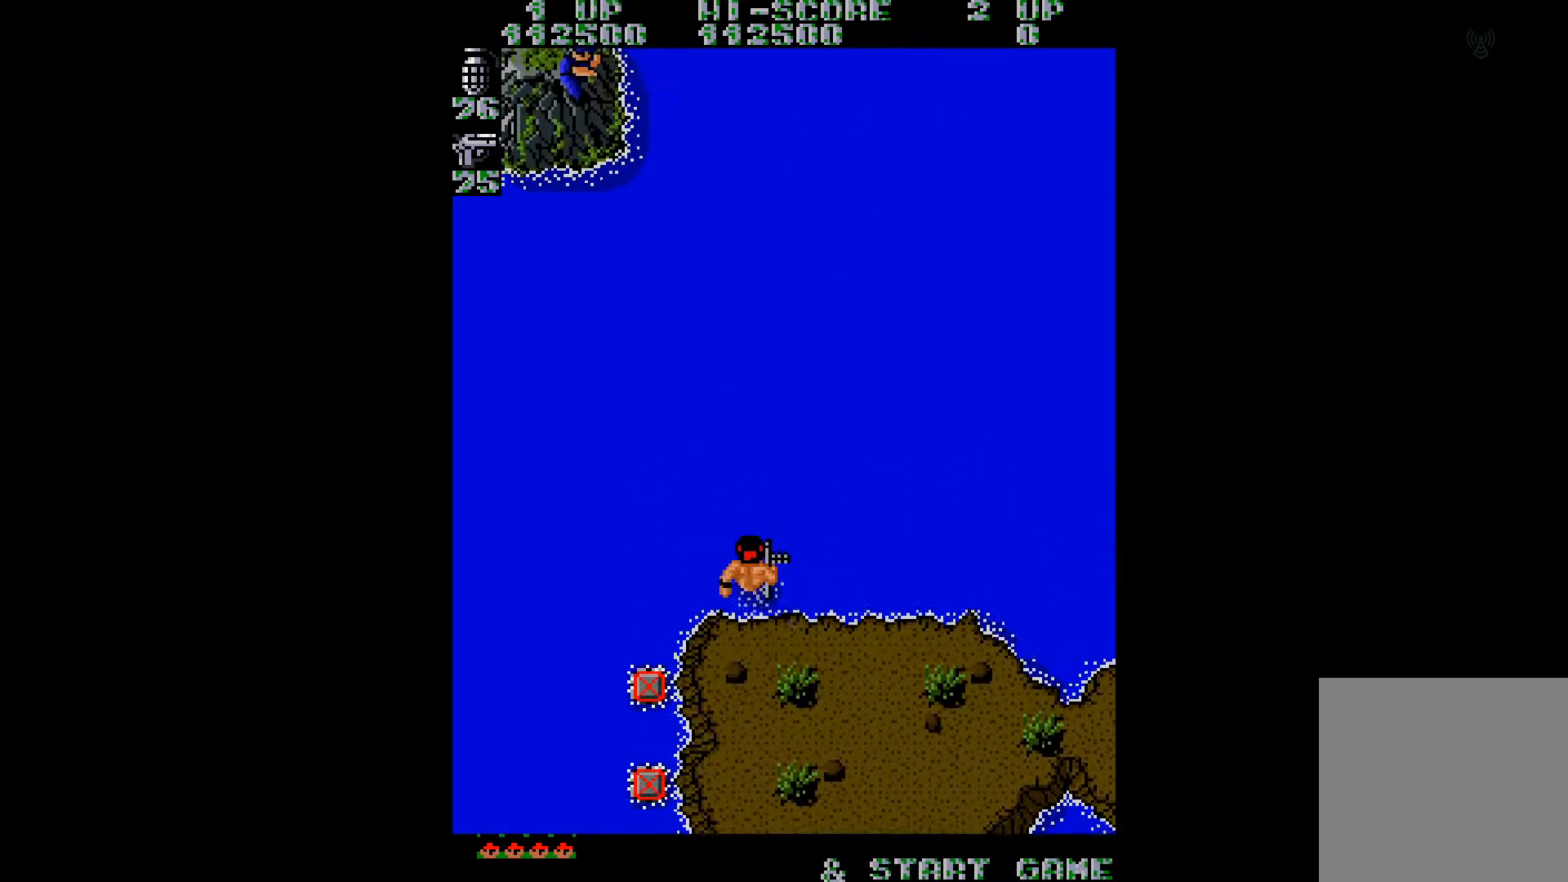
{"buttons": ["DPAD_UP", "DPAD_LEFT"], "right_stick": "center", "events": [[250, "DPAD_LEFT", "down"]]}
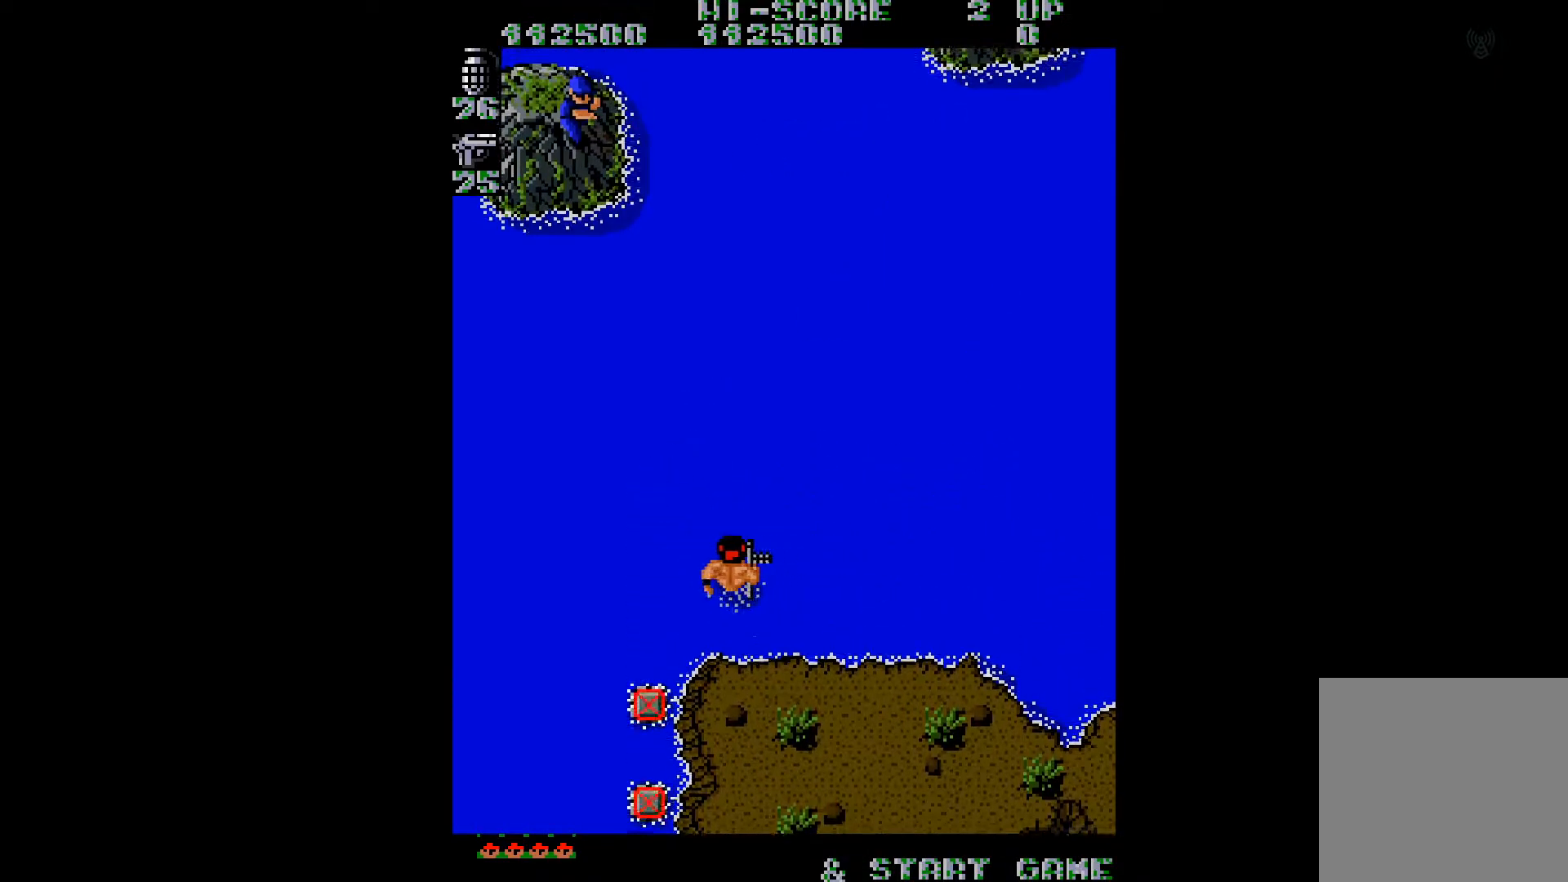
{"buttons": ["DPAD_UP", "DPAD_LEFT"], "right_stick": "center", "events": []}
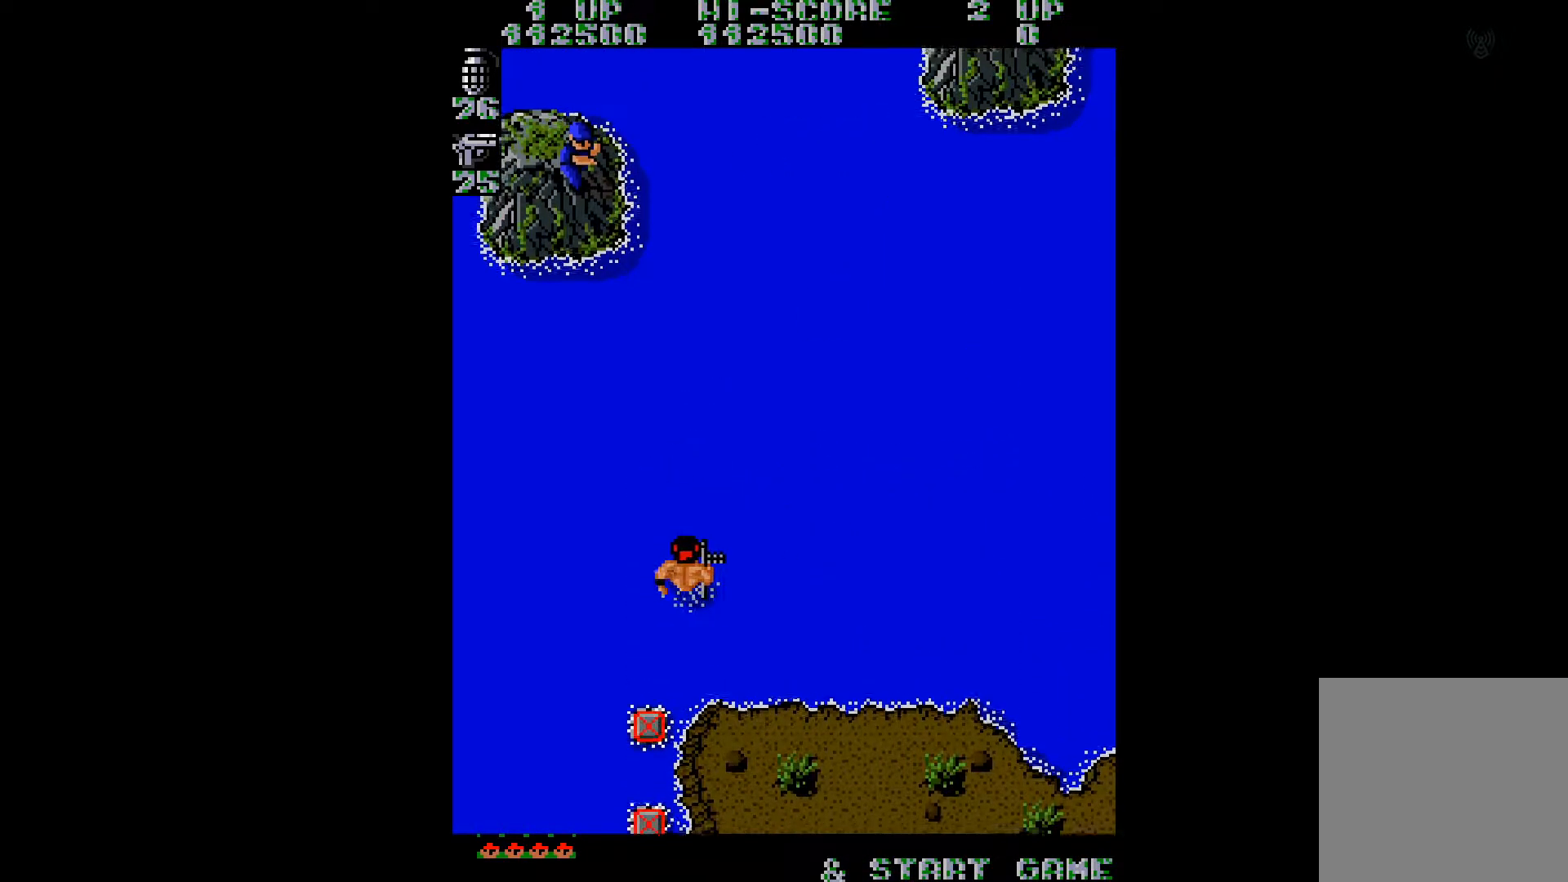
{"buttons": ["DPAD_RIGHT"], "right_stick": "center", "events": [[317, "DPAD_LEFT", "up"], [367, "B", "down"], [401, "DPAD_RIGHT", "down"], [434, "DPAD_UP", "up"], [451, "B", "up"]]}
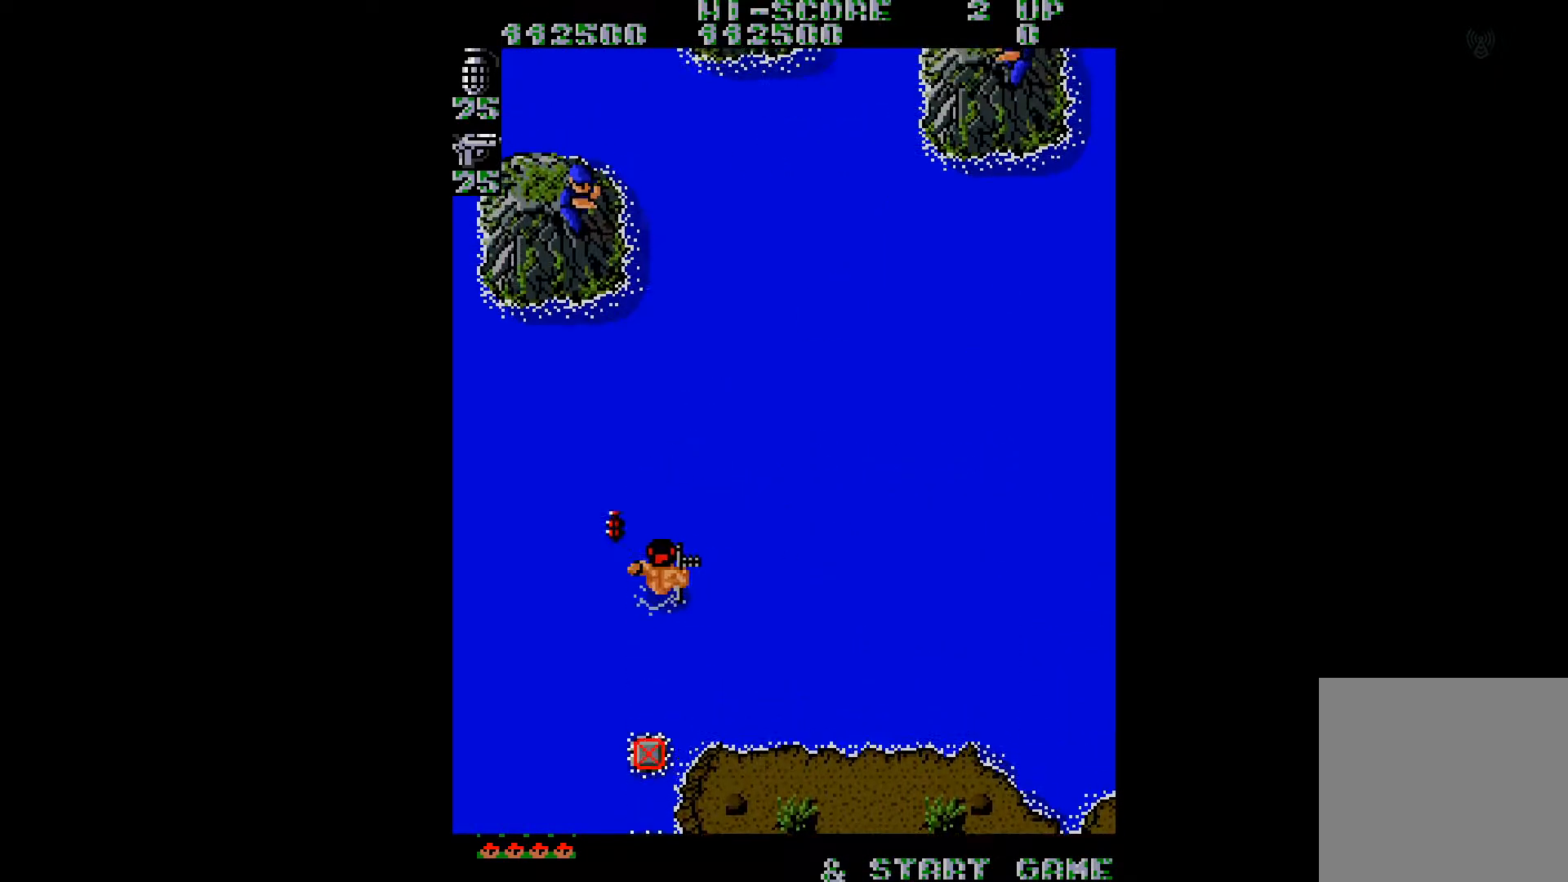
{"buttons": ["DPAD_RIGHT"], "right_stick": "center", "events": []}
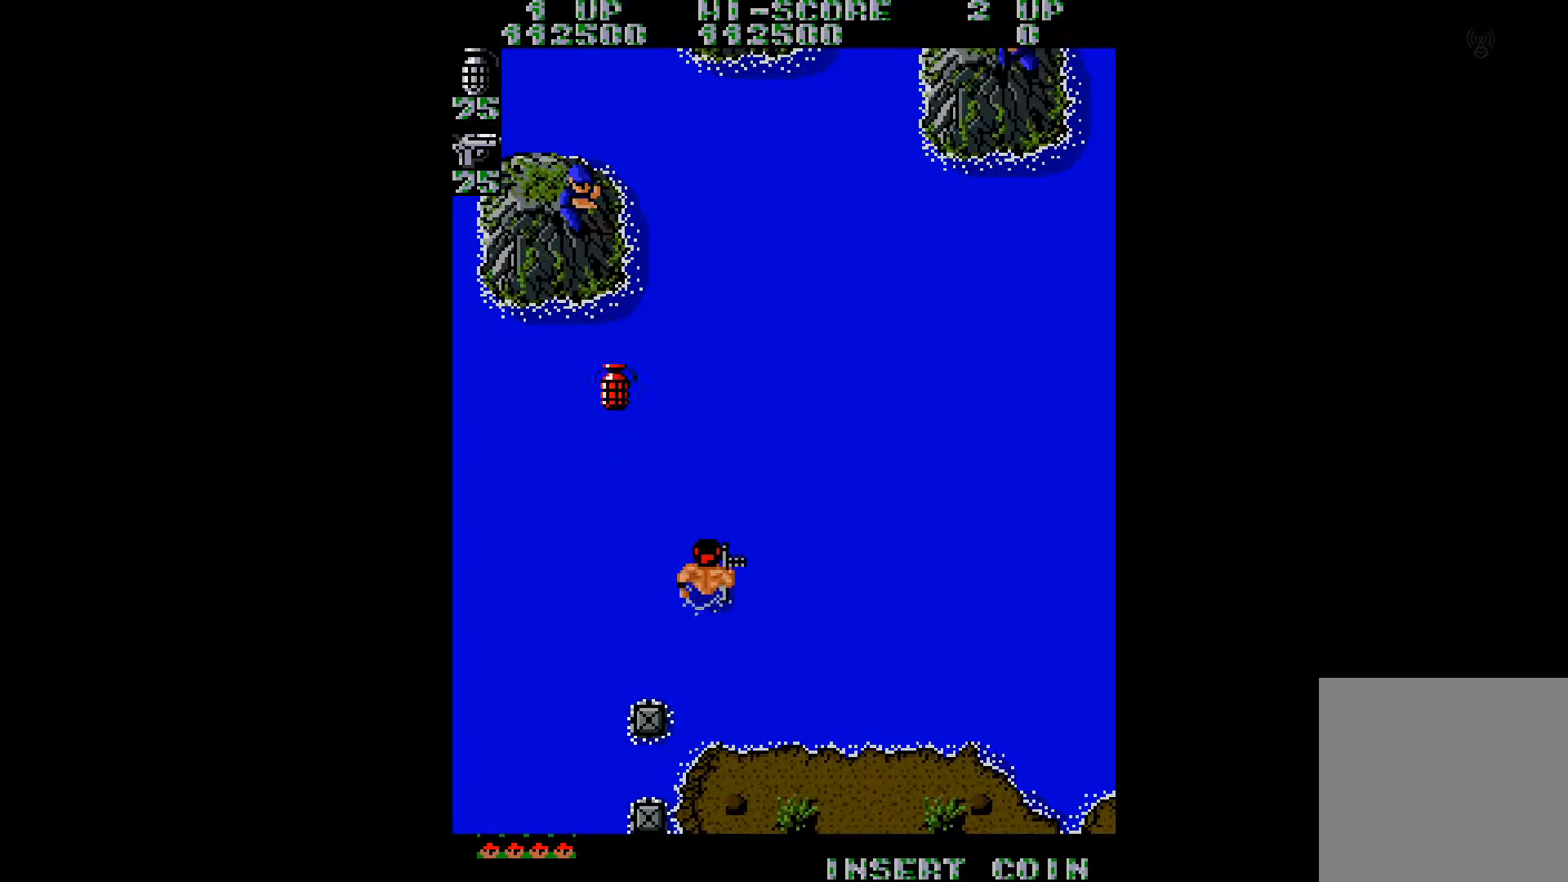
{"buttons": ["DPAD_RIGHT"], "right_stick": "center", "events": []}
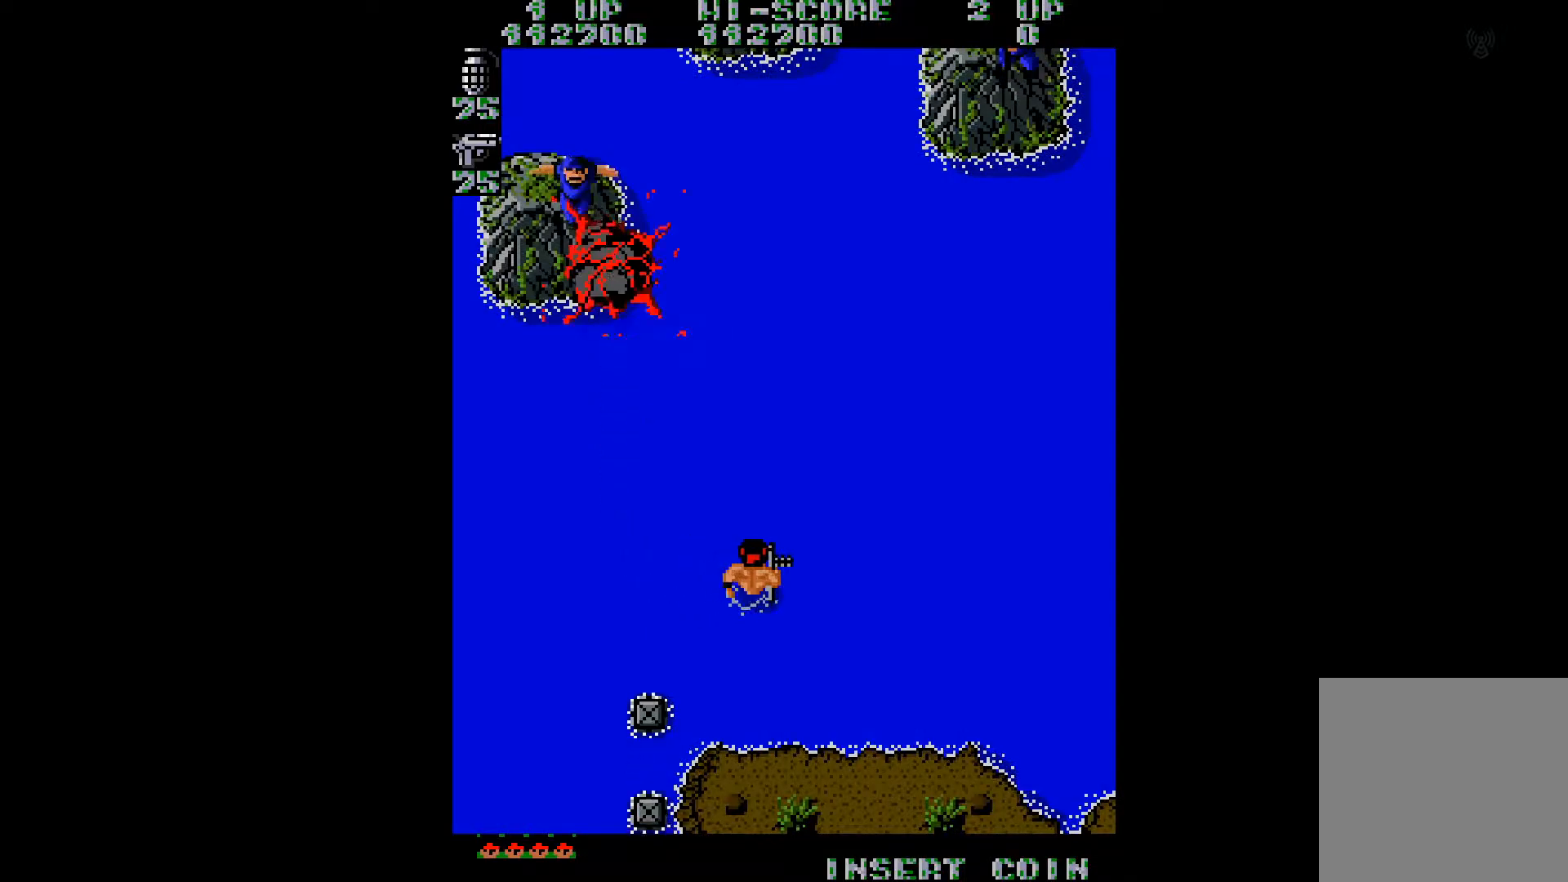
{"buttons": ["DPAD_UP", "DPAD_RIGHT"], "right_stick": "center", "events": [[217, "DPAD_UP", "down"]]}
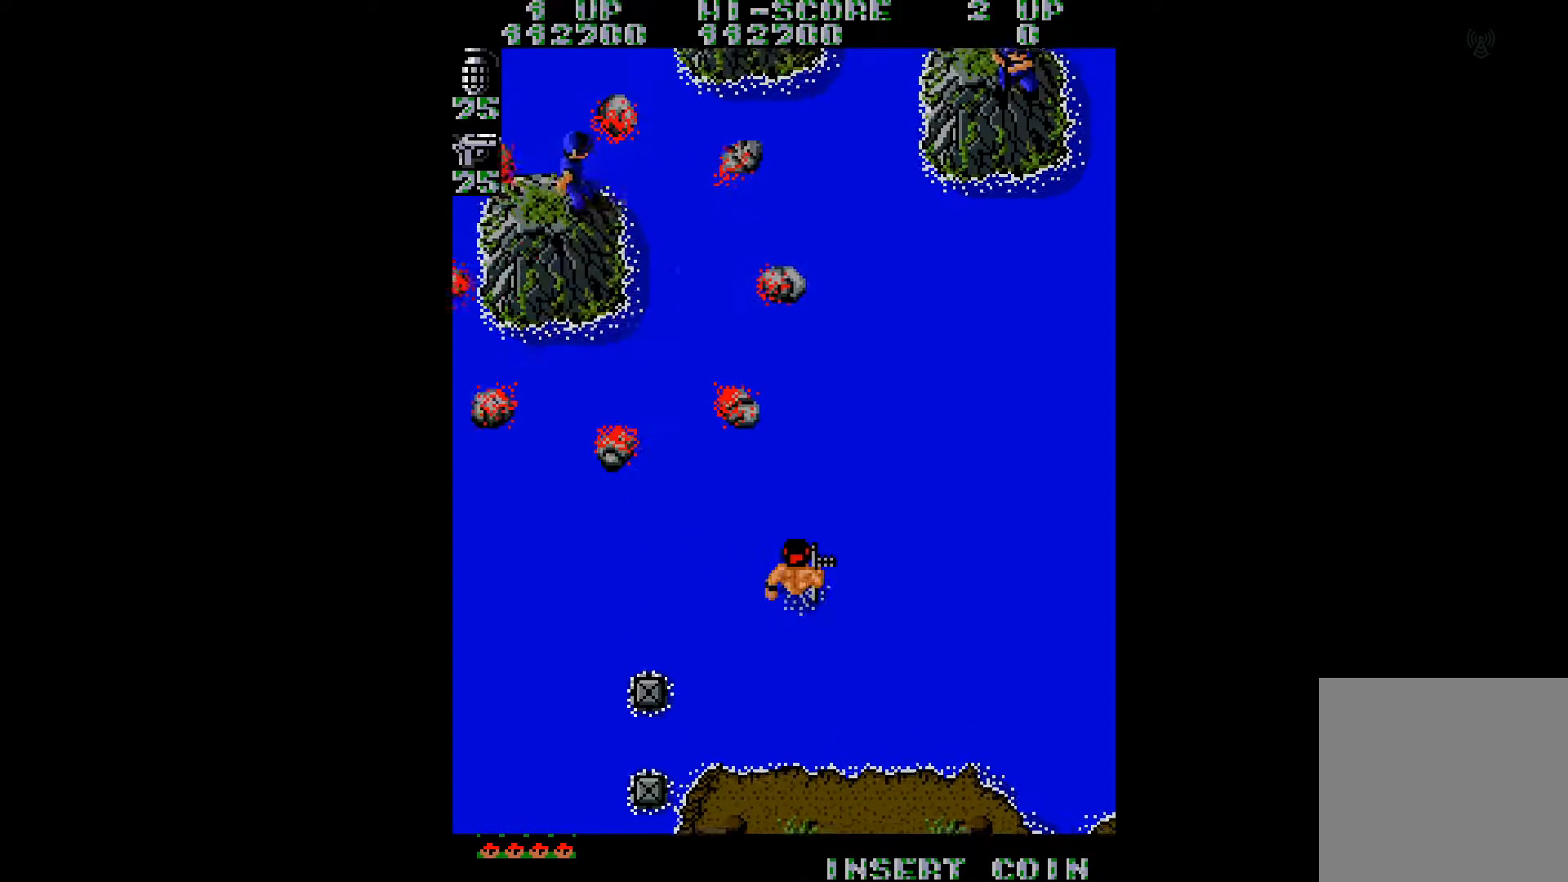
{"buttons": ["DPAD_UP", "DPAD_RIGHT"], "right_stick": "center", "events": []}
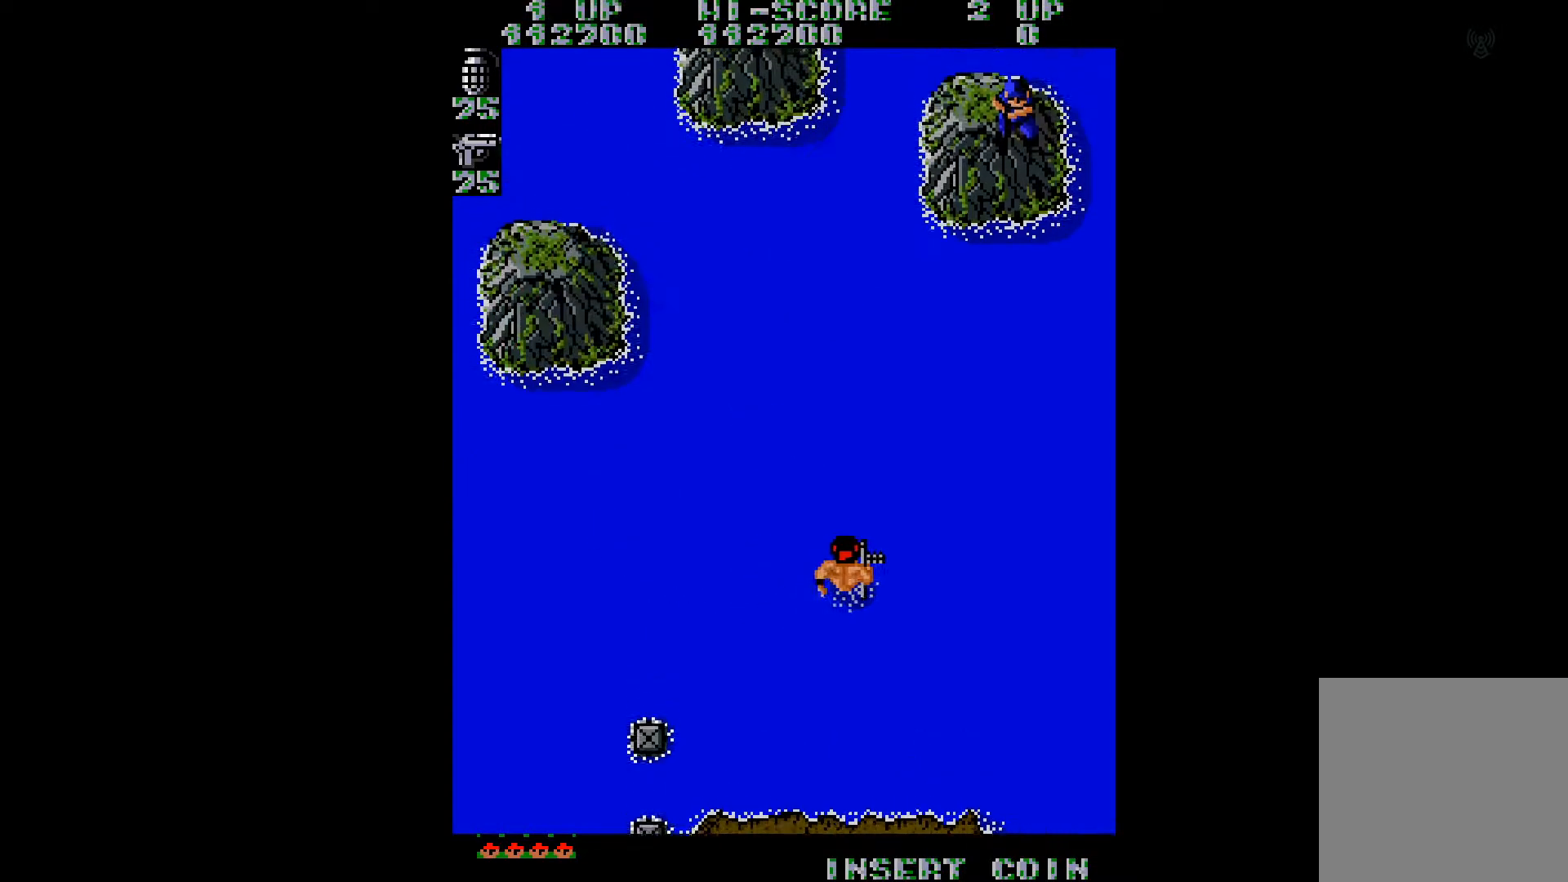
{"buttons": ["DPAD_UP", "DPAD_RIGHT"], "right_stick": "center", "events": []}
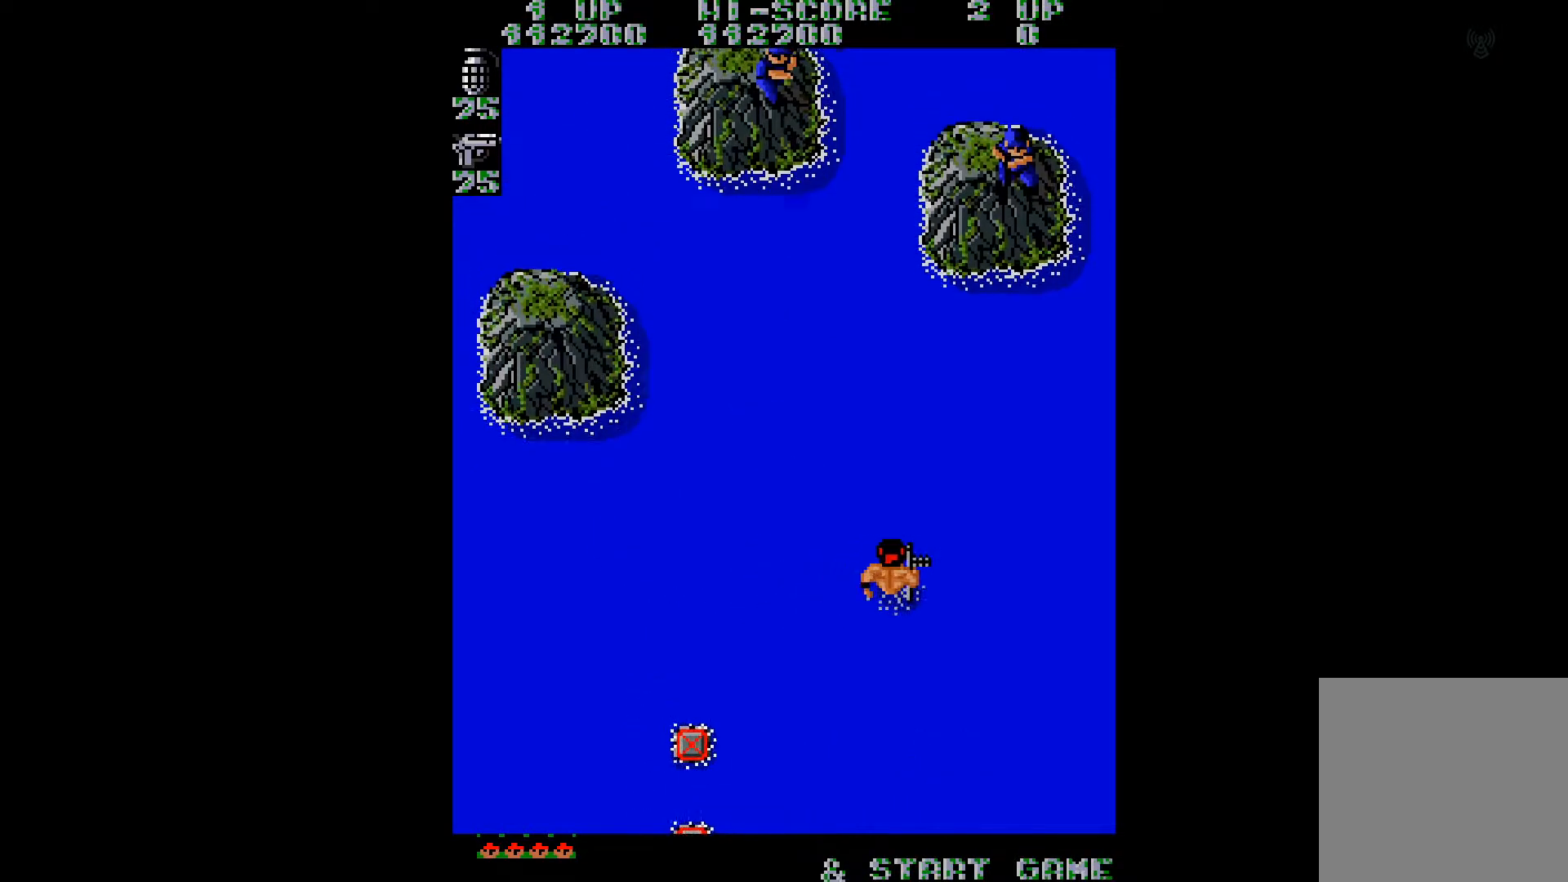
{"buttons": ["B", "DPAD_UP", "DPAD_RIGHT"], "right_stick": "center", "events": [[401, "B", "down"]]}
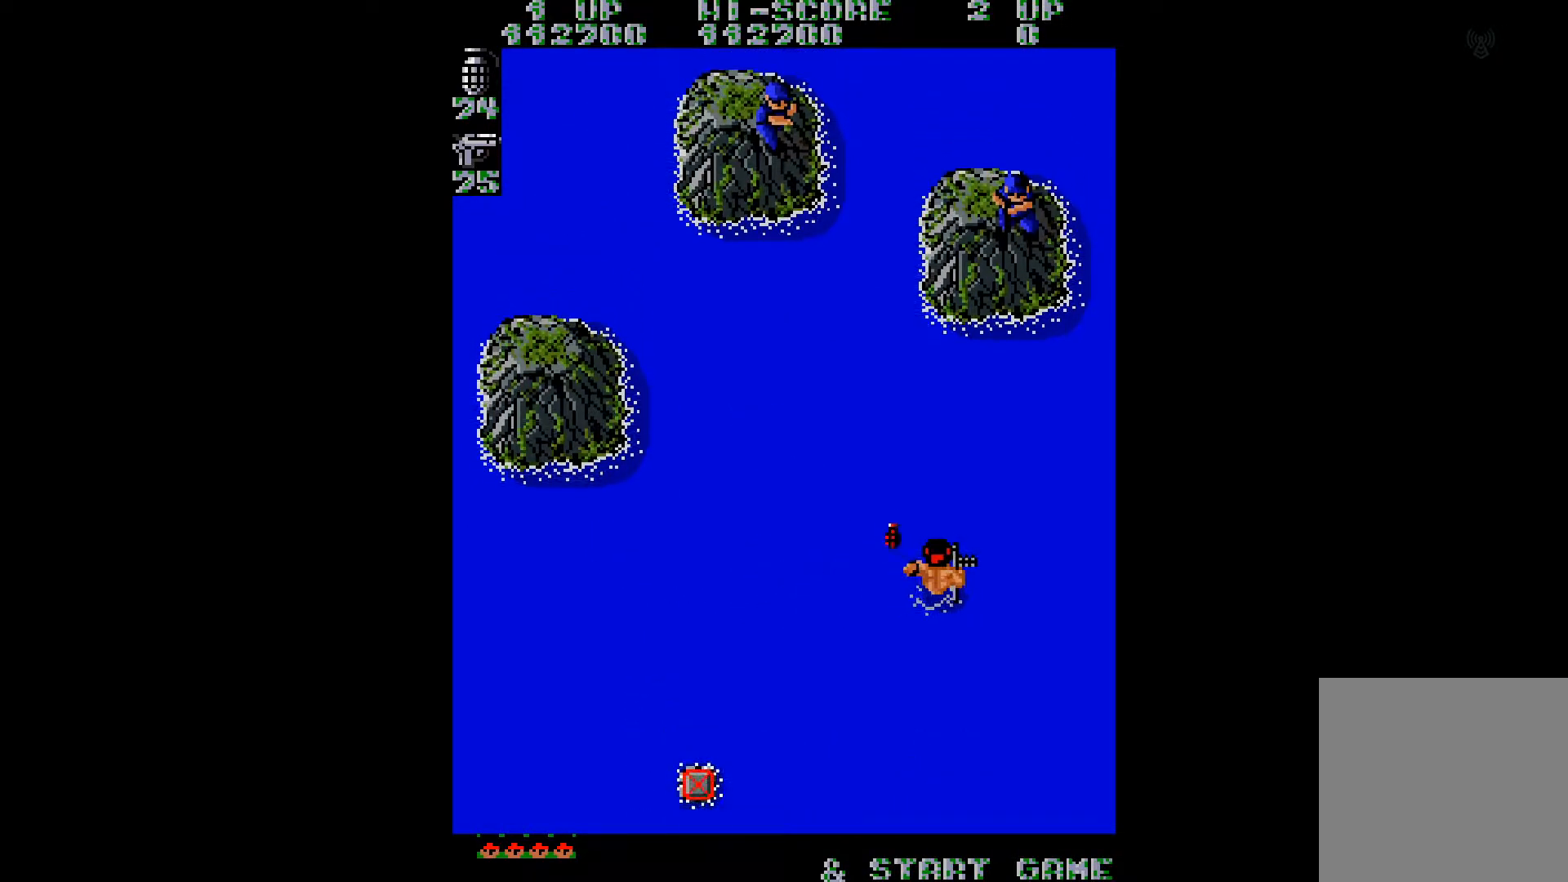
{"buttons": ["B", "DPAD_DOWN", "DPAD_RIGHT"], "right_stick": "center", "events": [[16, "B", "up"], [66, "B", "down"], [133, "B", "up"], [233, "B", "down"], [300, "B", "up"], [350, "B", "down"], [433, "B", "up"], [450, "DPAD_UP", "up"], [500, "B", "down"], [500, "DPAD_DOWN", "down"]]}
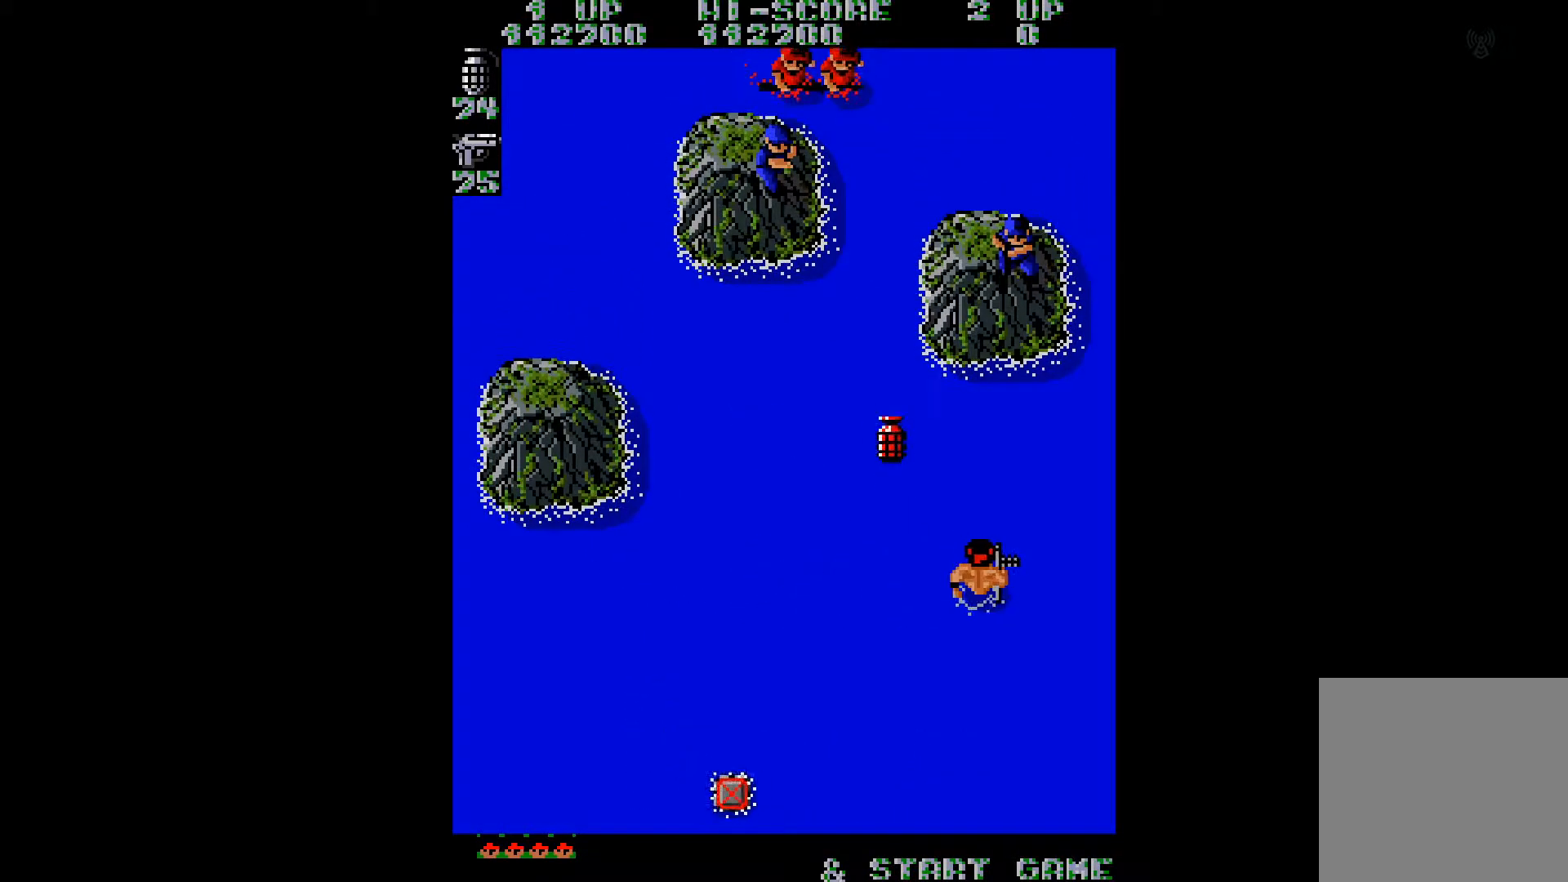
{"buttons": ["B", "DPAD_DOWN", "DPAD_RIGHT"], "right_stick": "center", "events": [[50, "DPAD_RIGHT", "up"], [84, "B", "up"], [150, "B", "down"], [234, "B", "up"], [300, "B", "down"], [367, "B", "up"], [434, "B", "down"], [484, "DPAD_RIGHT", "down"]]}
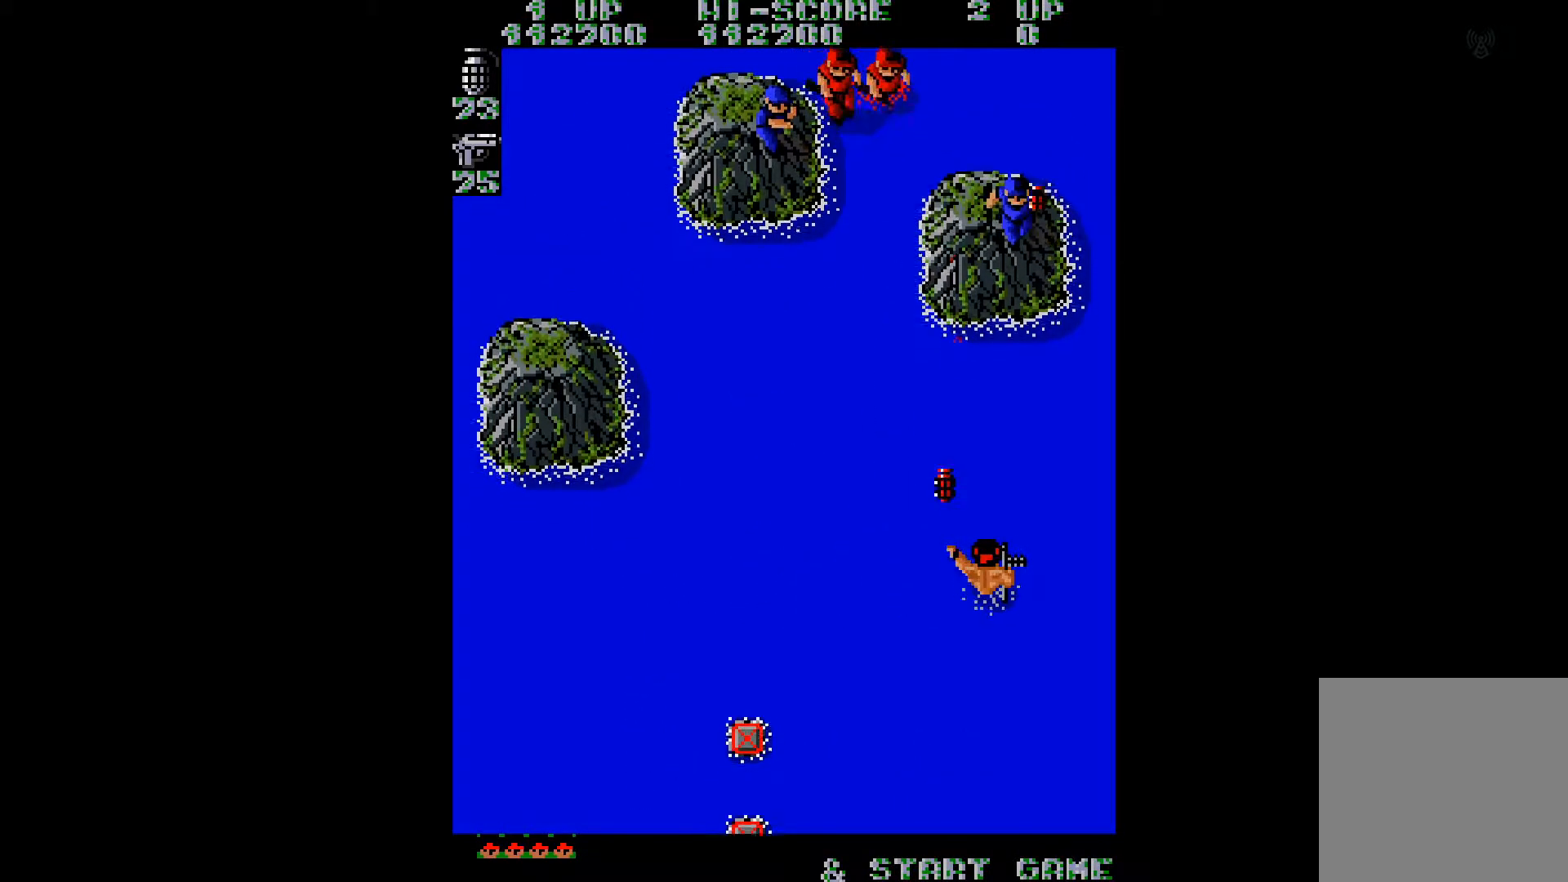
{"buttons": ["DPAD_DOWN", "DPAD_RIGHT"], "right_stick": "center", "events": [[16, "B", "up"], [66, "B", "down"], [150, "B", "up"], [217, "B", "down"], [283, "B", "up"], [367, "B", "down"], [433, "B", "up"]]}
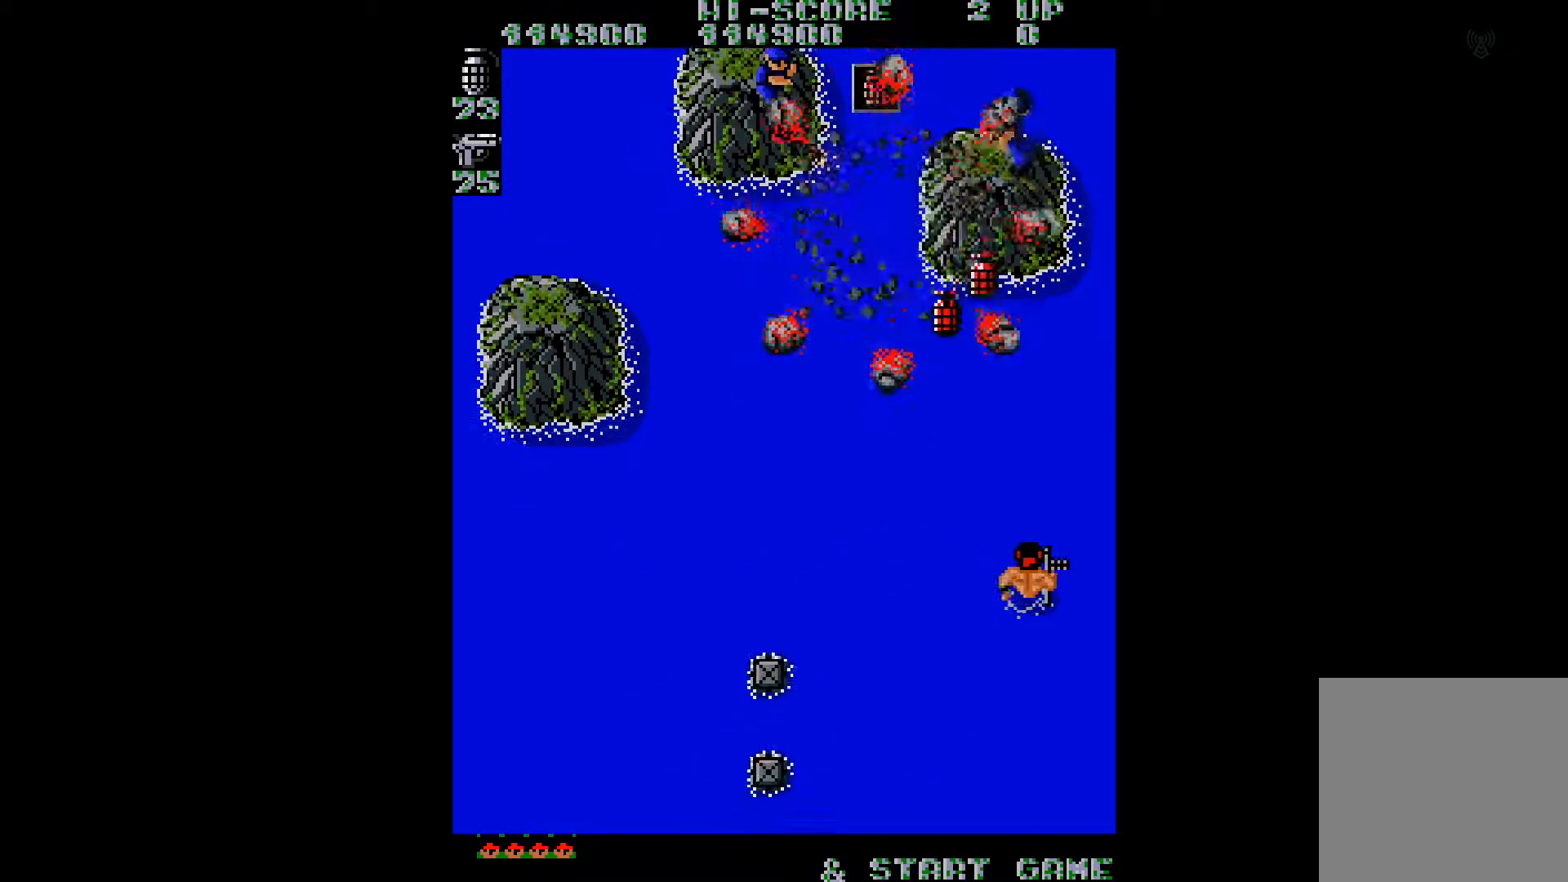
{"buttons": ["DPAD_DOWN"], "right_stick": "center", "events": [[484, "DPAD_RIGHT", "up"]]}
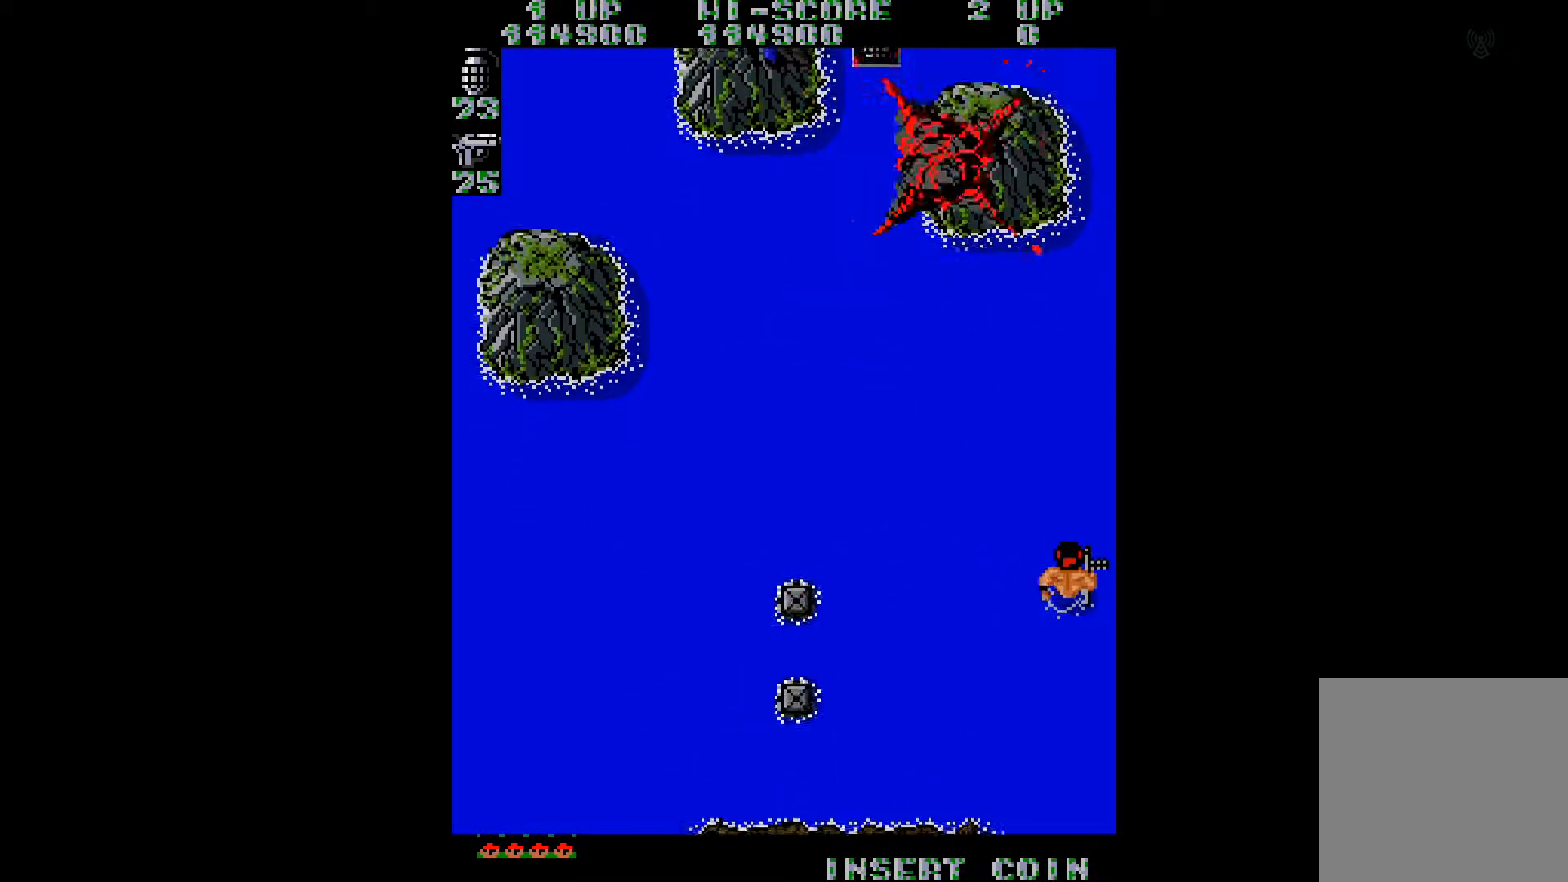
{"buttons": ["DPAD_LEFT"], "right_stick": "center", "events": [[233, "DPAD_LEFT", "down"], [400, "DPAD_DOWN", "up"]]}